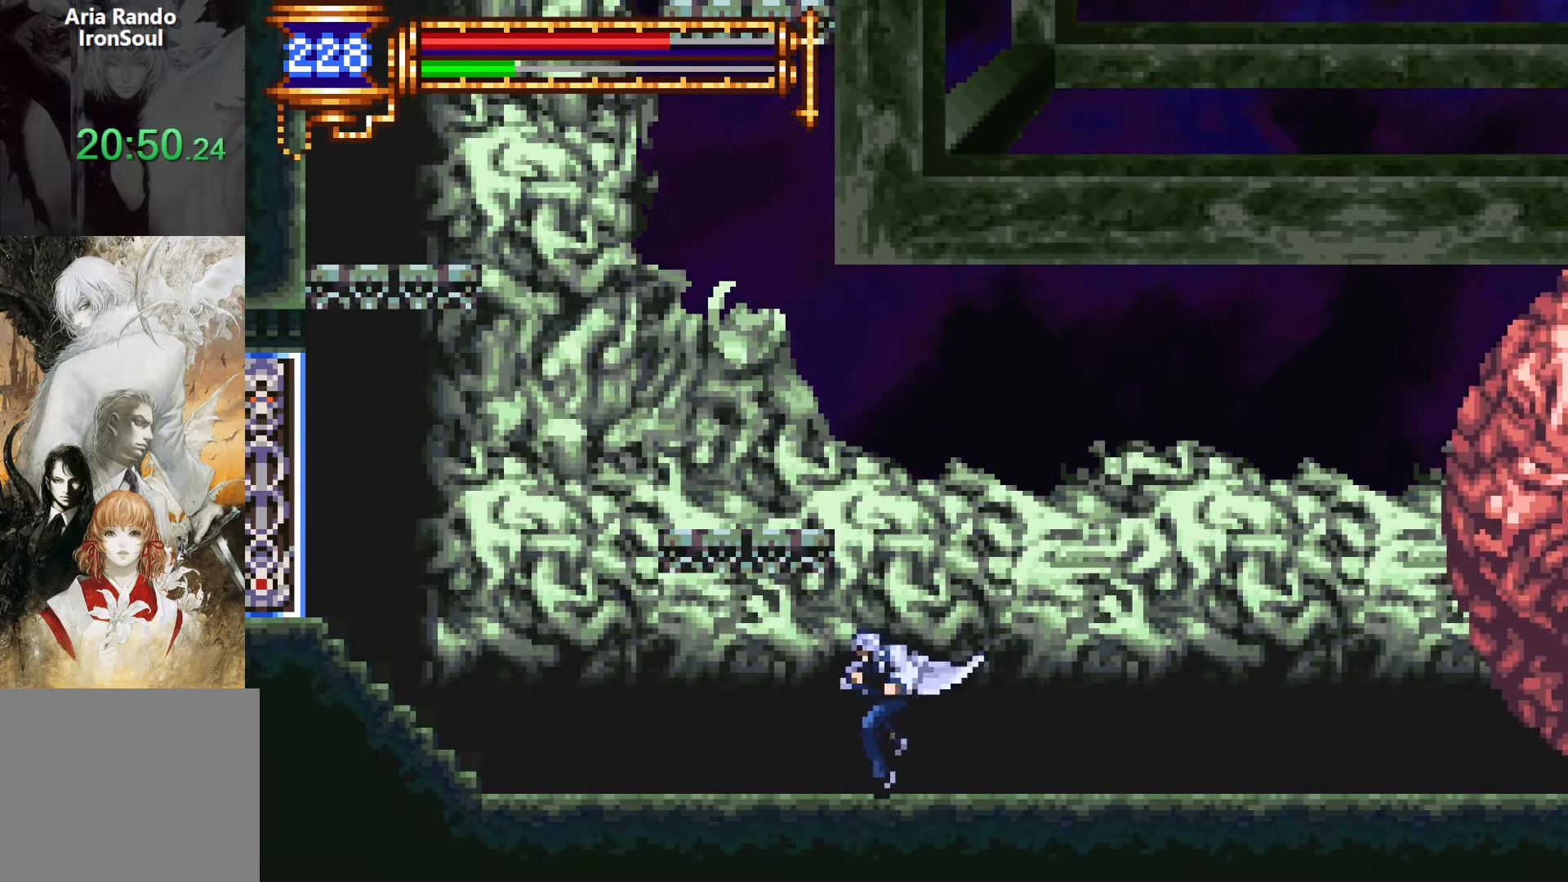
Gameplay with a controller (PlayStation layout); each line is a JSON object with the inputs held at the frame after it. "events" lists button and stick changes between this image and that frame as [ms after this image, input, new state], when the widget could be followed in between. Not read: L3 R3 left_stick right_stick.
{"buttons": [], "events": [[384, "START", "down"], [484, "START", "up"]]}
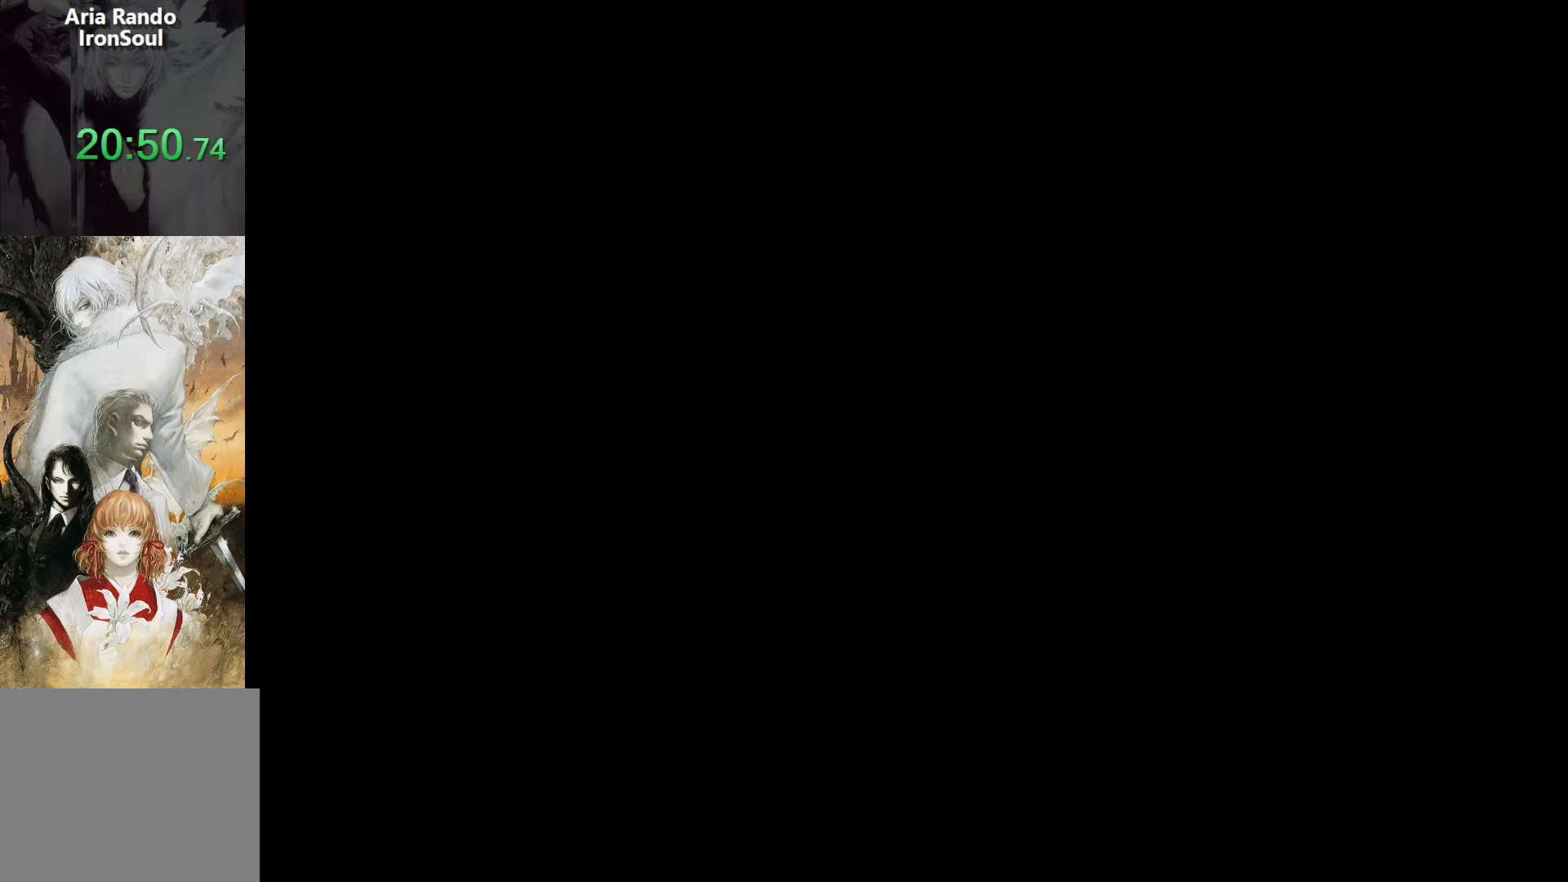
{"buttons": ["DPAD_UP"], "events": [[117, "CROSS", "down"], [267, "CROSS", "up"], [434, "DPAD_UP", "down"]]}
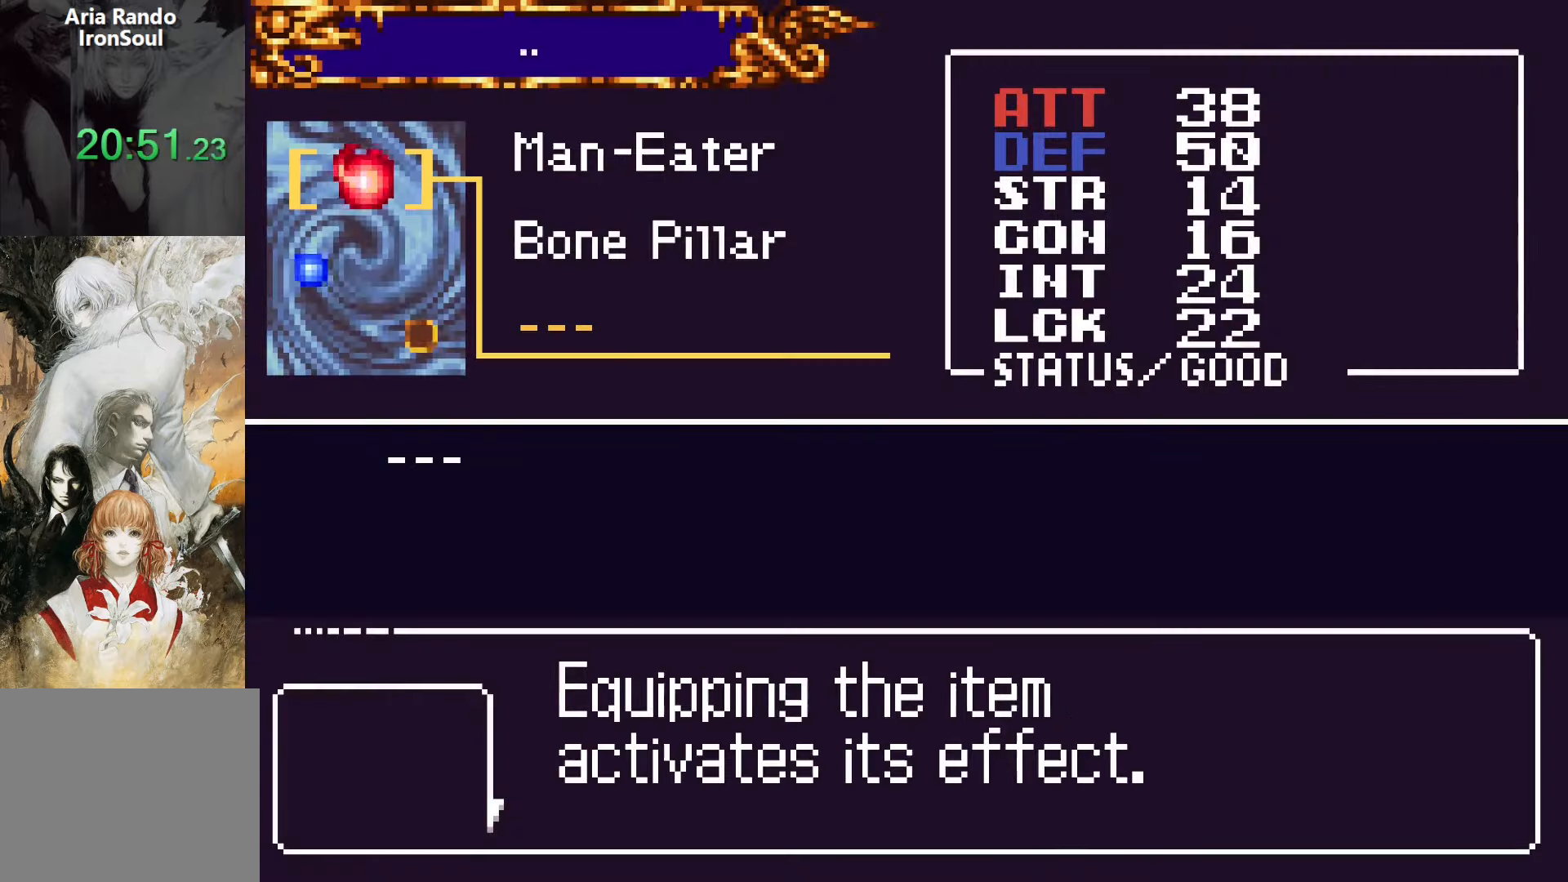
{"buttons": [], "events": [[34, "DPAD_UP", "up"]]}
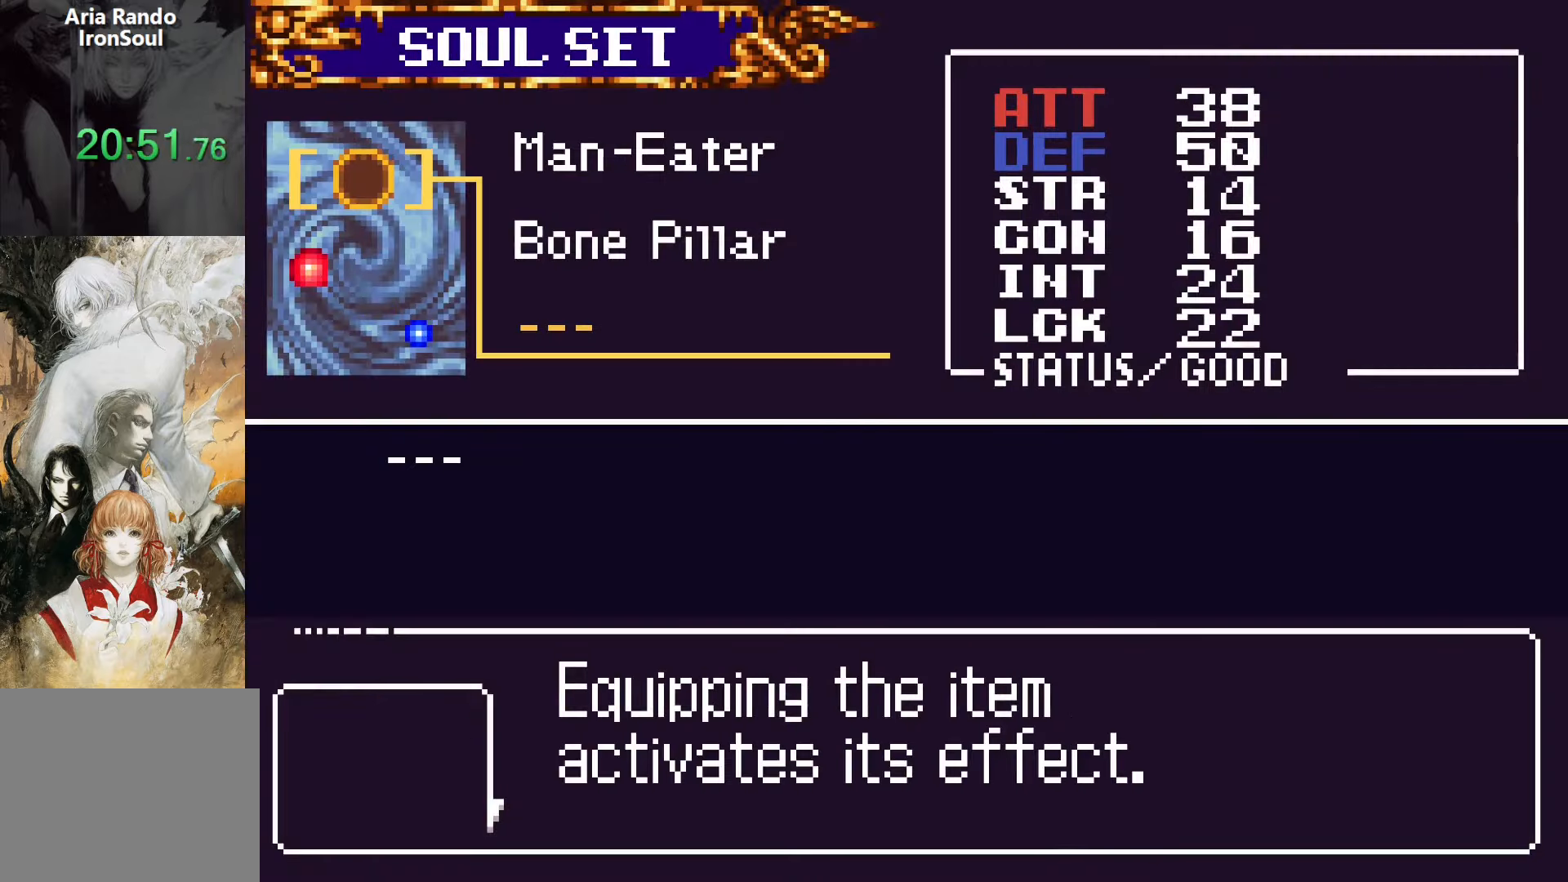
{"buttons": ["SQUARE"], "events": [[34, "SQUARE", "down"], [134, "SQUARE", "up"], [484, "SQUARE", "down"]]}
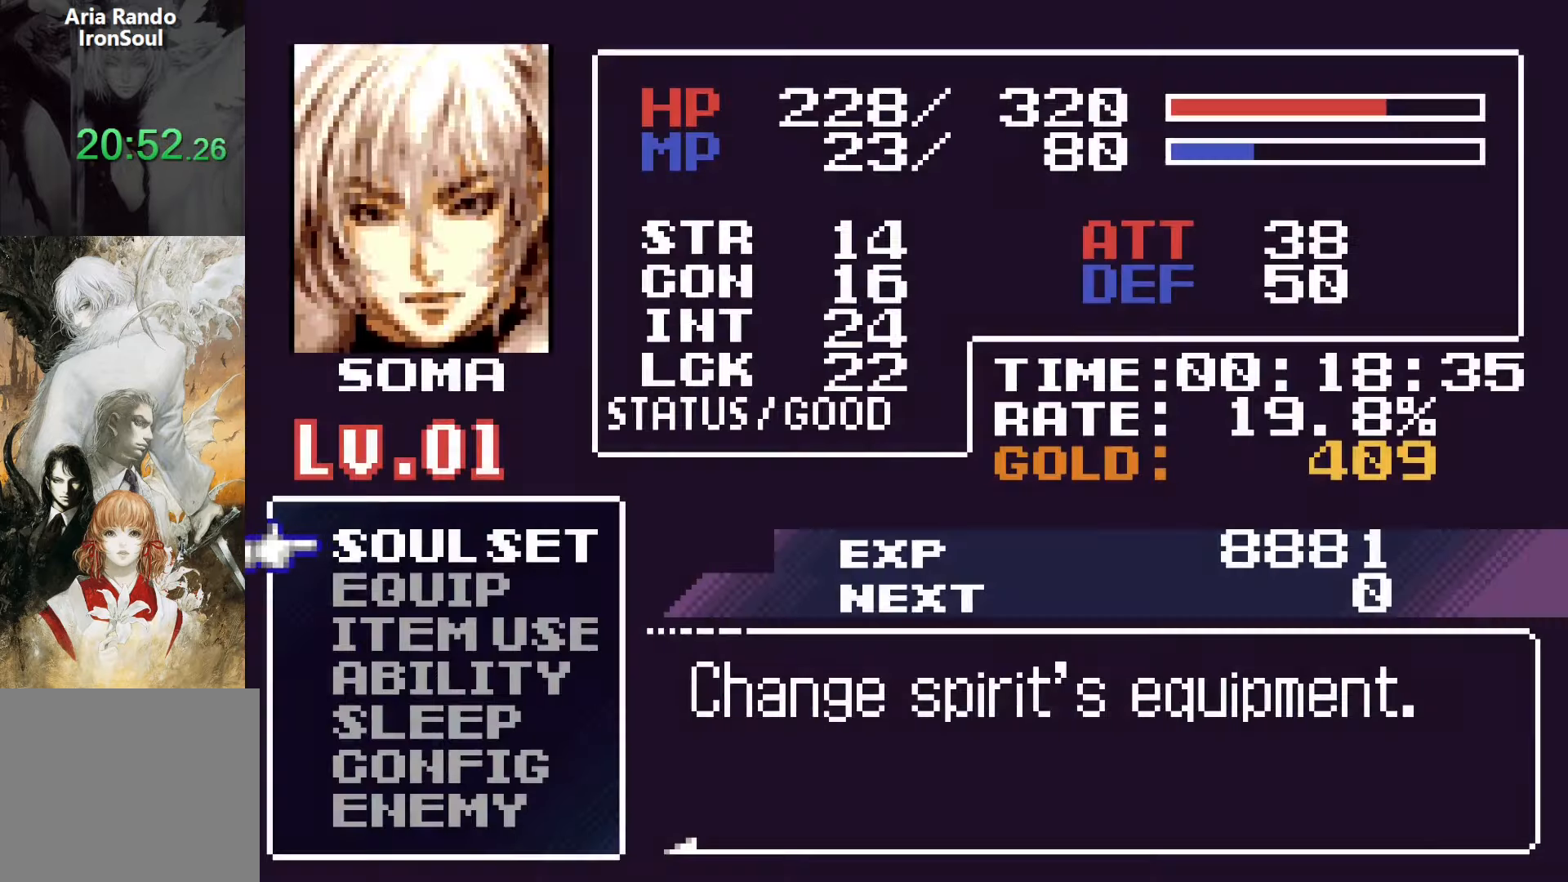
{"buttons": ["SQUARE", "DPAD_LEFT"], "events": [[100, "SQUARE", "up"], [367, "DPAD_LEFT", "down"], [400, "CROSS", "down"], [417, "SQUARE", "down"], [434, "CROSS", "up"]]}
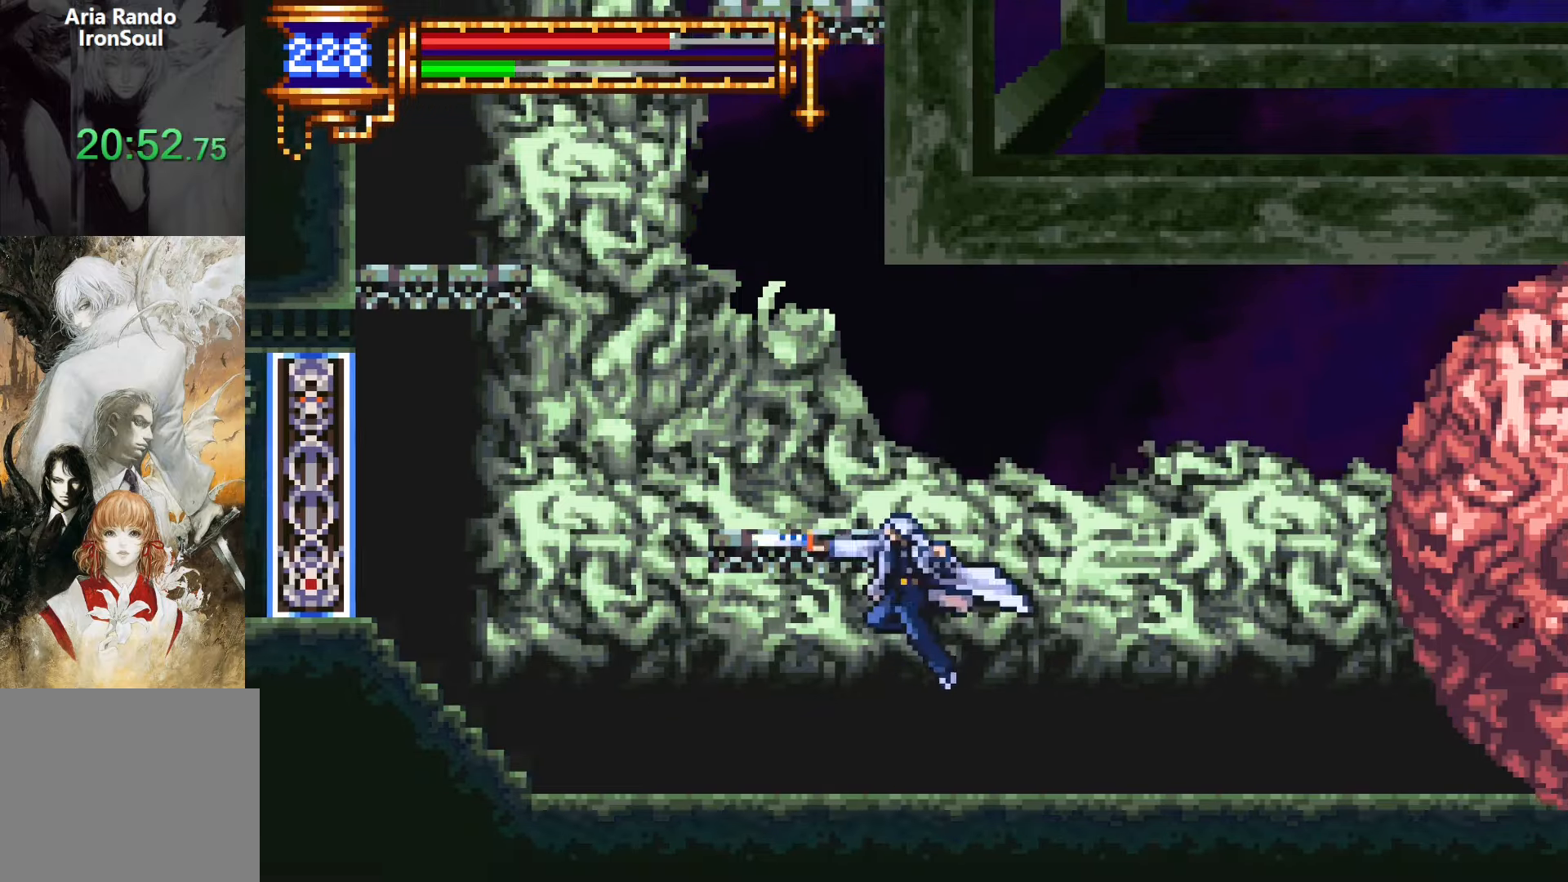
{"buttons": [], "events": [[34, "SQUARE", "up"], [250, "DPAD_LEFT", "up"], [334, "CROSS", "down"], [350, "SQUARE", "down"], [367, "CROSS", "up"], [417, "SQUARE", "up"]]}
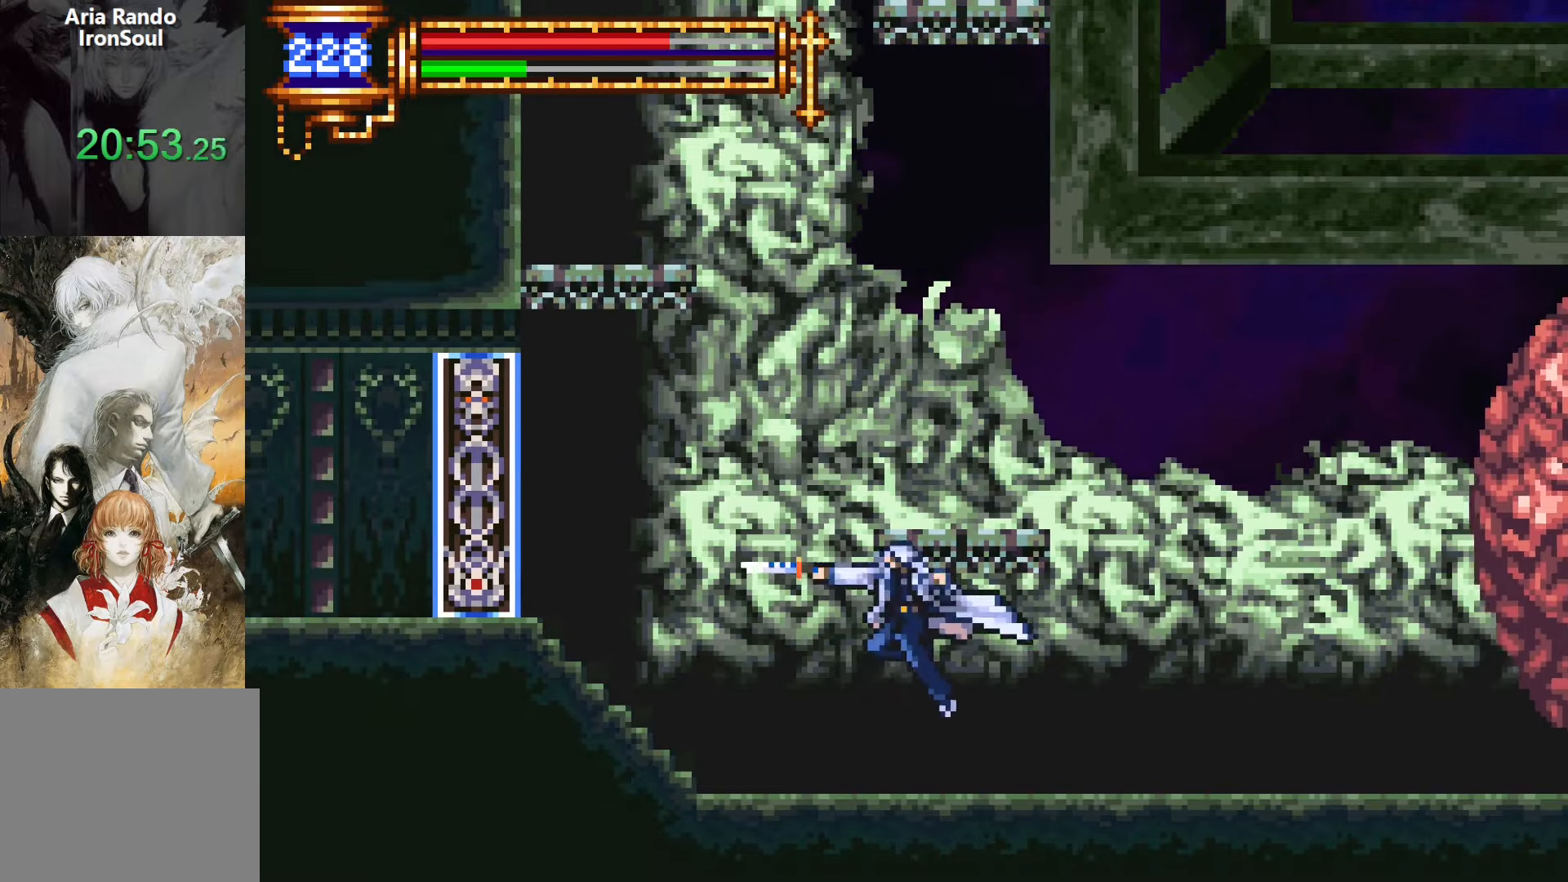
{"buttons": [], "events": [[234, "CROSS", "down"], [250, "DPAD_LEFT", "down"], [250, "SQUARE", "down"], [284, "CROSS", "up"], [350, "SQUARE", "up"], [384, "DPAD_LEFT", "up"]]}
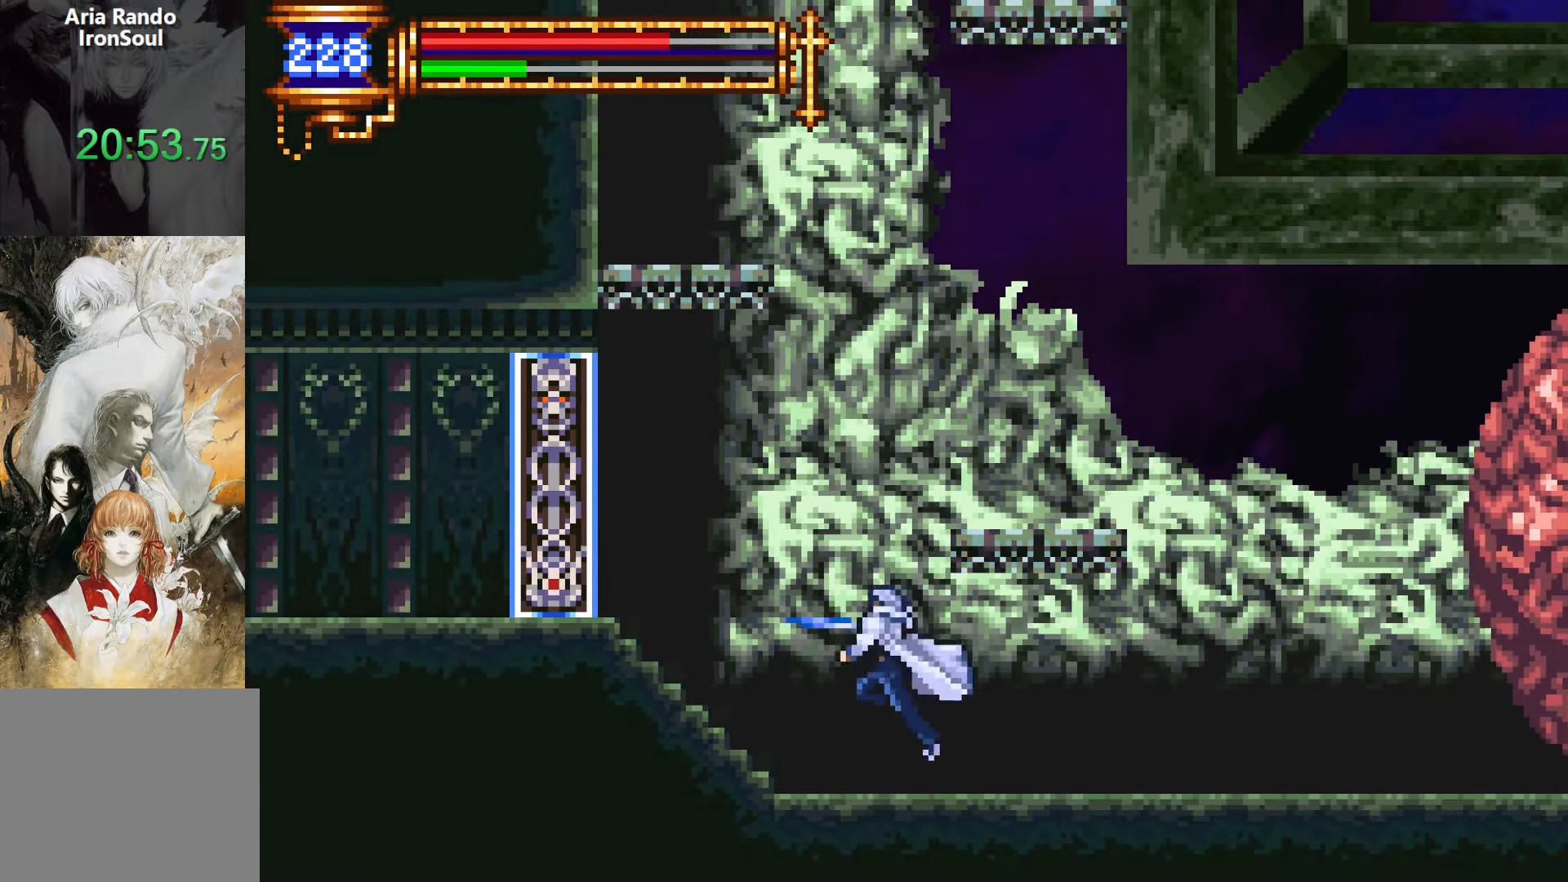
{"buttons": ["DPAD_LEFT"], "events": [[134, "CROSS", "down"], [150, "SQUARE", "down"], [184, "CROSS", "up"], [234, "SQUARE", "up"], [334, "DPAD_LEFT", "down"]]}
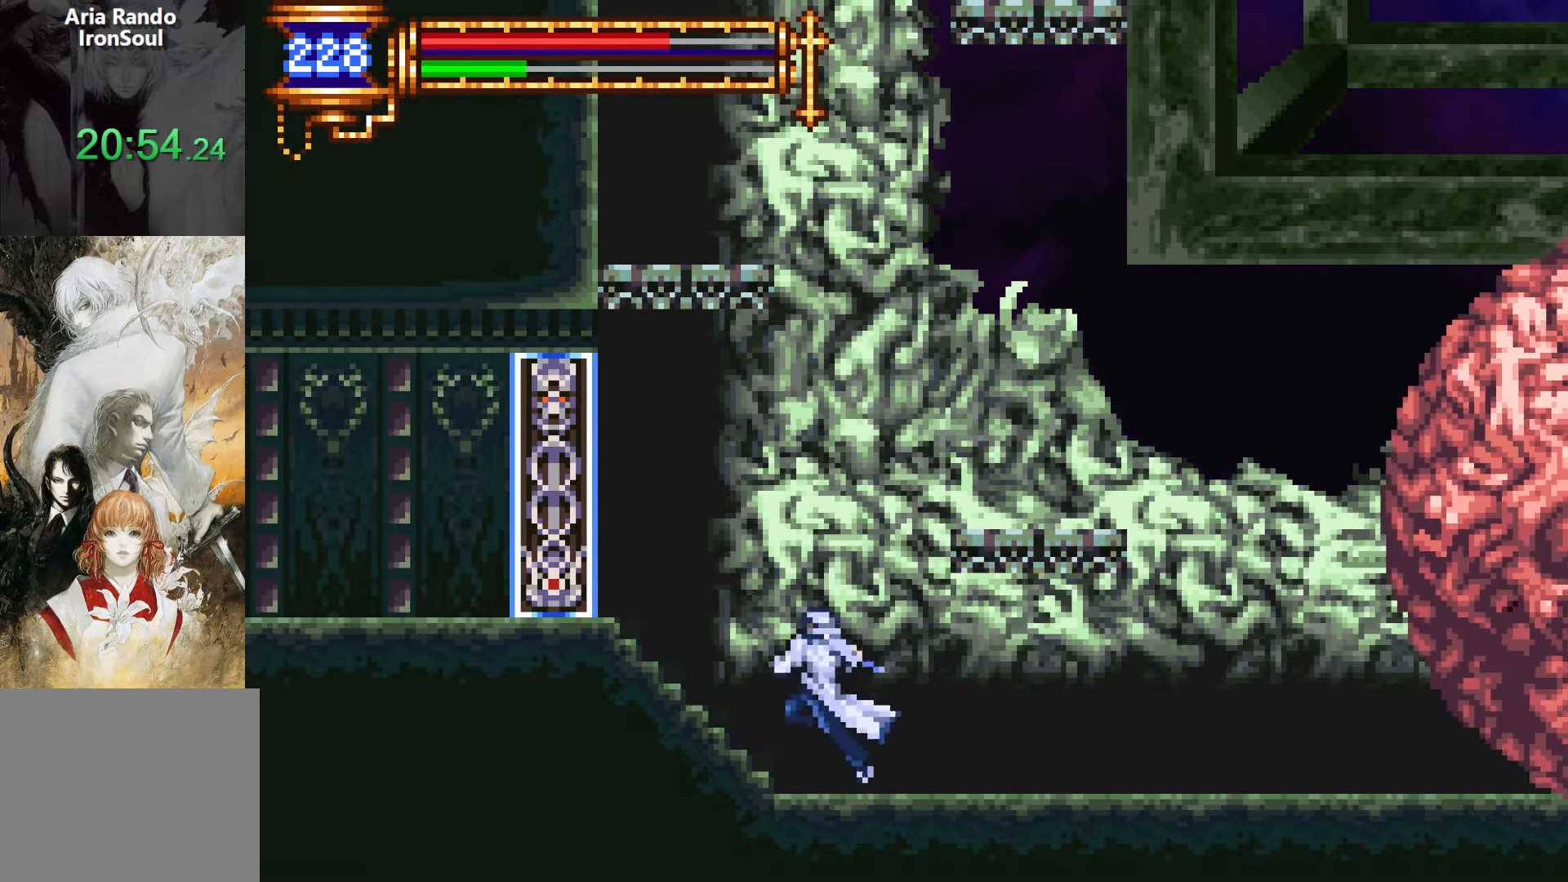
{"buttons": ["DPAD_LEFT"], "events": [[67, "CROSS", "down"], [100, "SQUARE", "down"], [117, "CROSS", "up"], [184, "SQUARE", "up"]]}
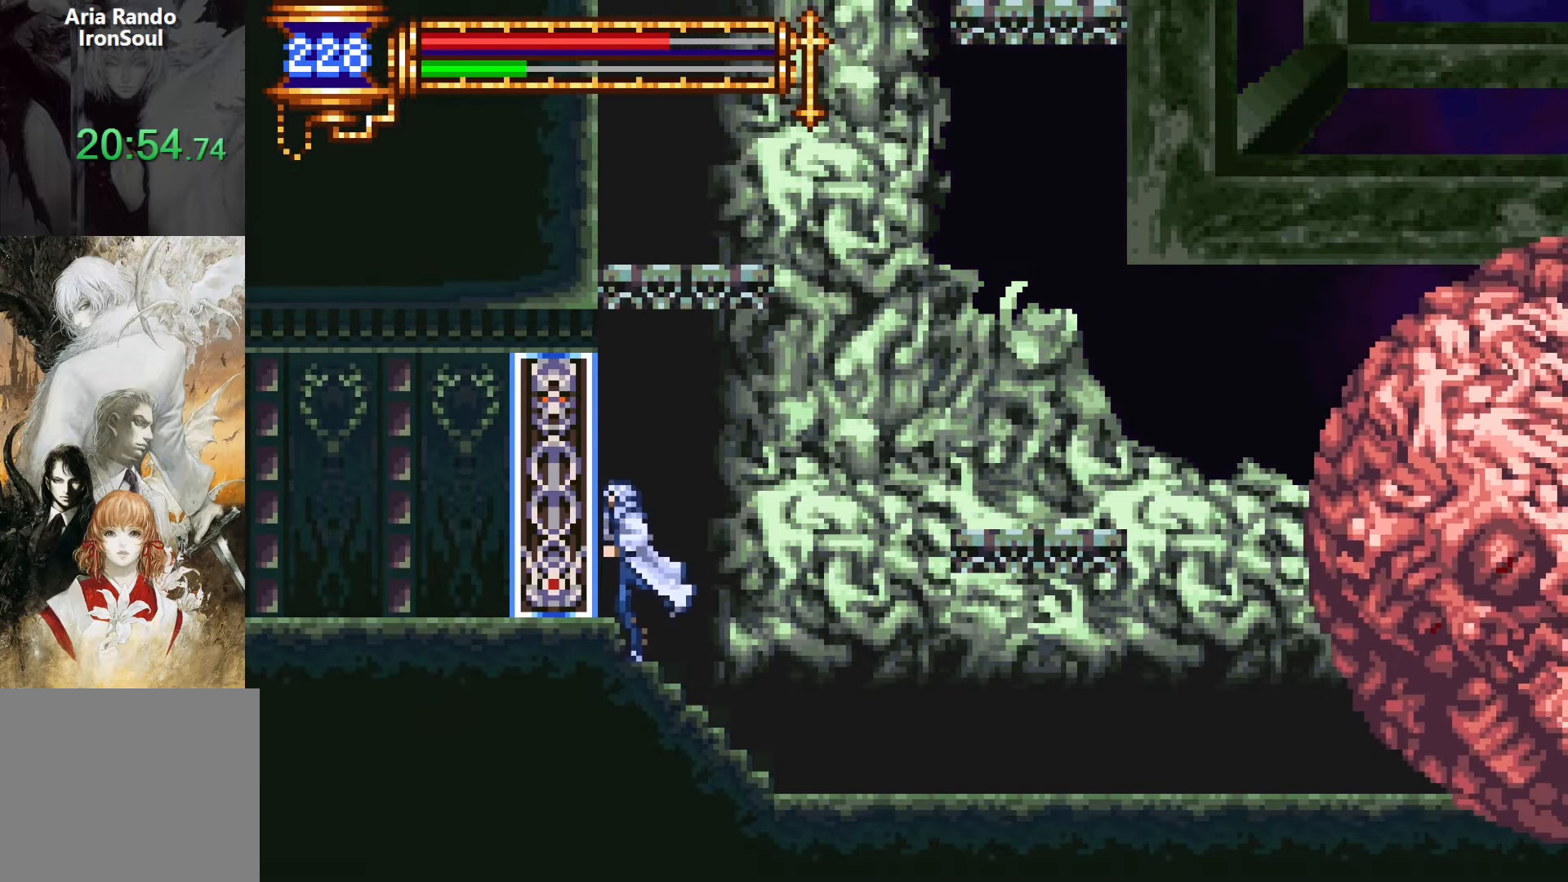
{"buttons": ["DPAD_LEFT"], "events": [[17, "CROSS", "down"], [50, "SQUARE", "down"], [67, "CROSS", "up"], [134, "SQUARE", "up"]]}
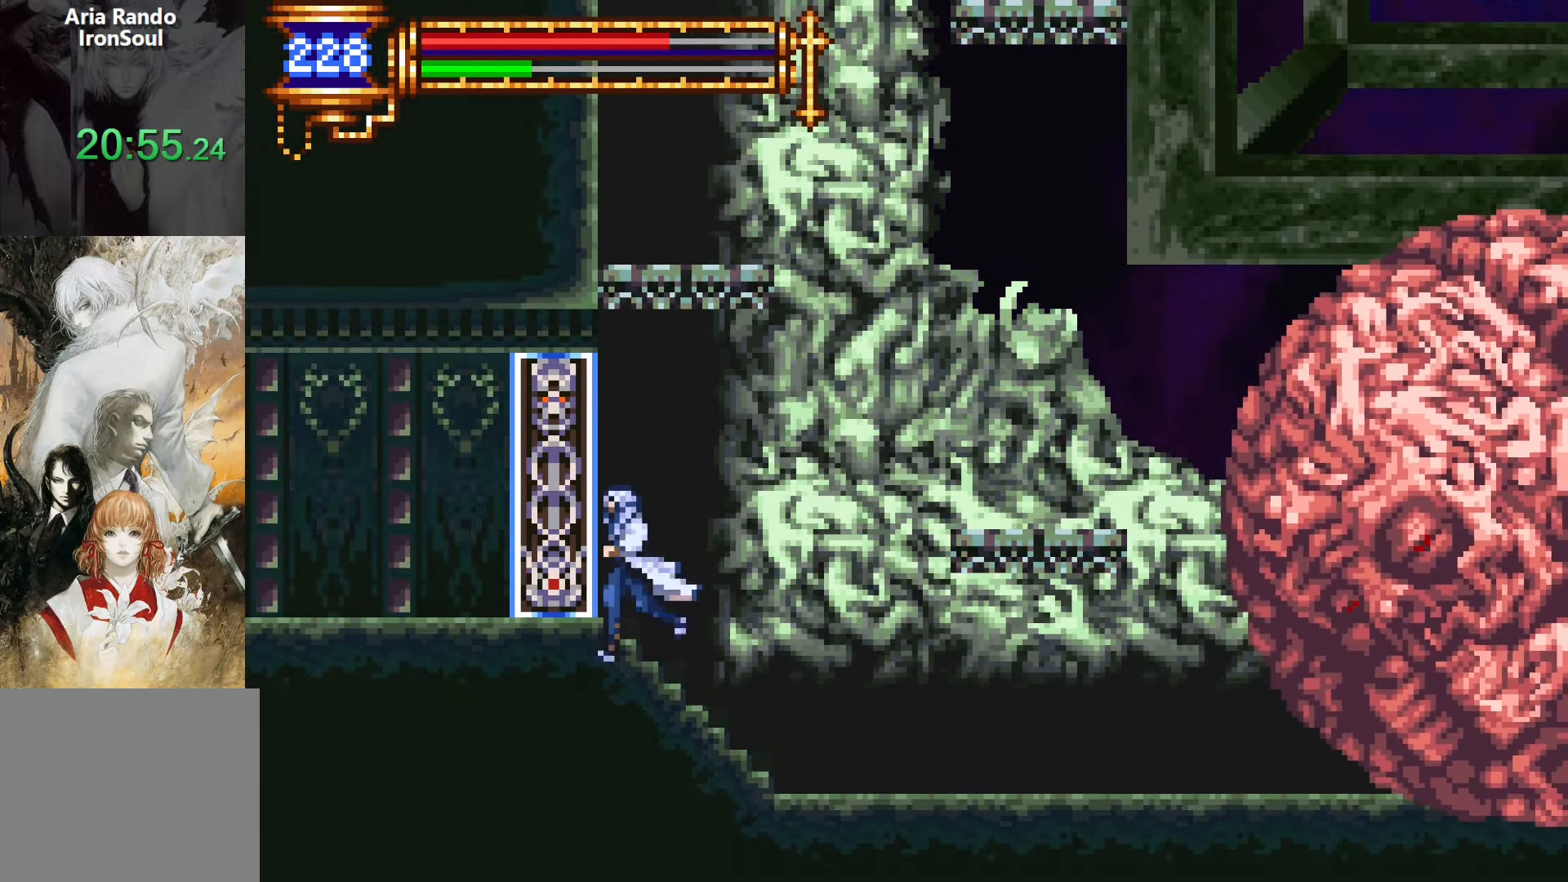
{"buttons": ["DPAD_LEFT"], "events": [[150, "CROSS", "down"], [167, "SQUARE", "down"], [184, "CROSS", "up"], [250, "SQUARE", "up"]]}
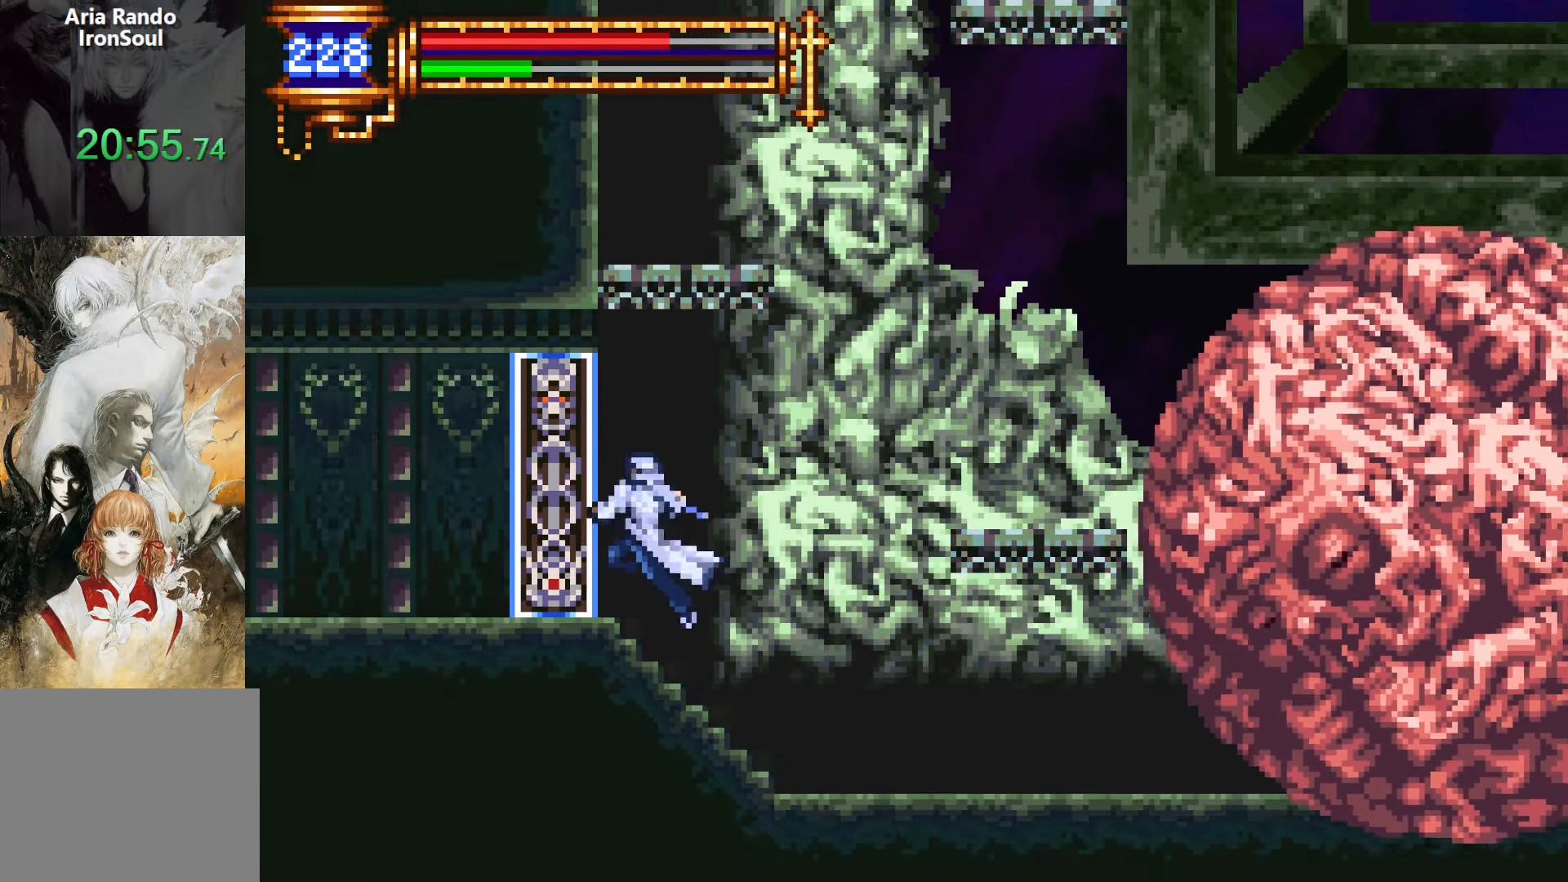
{"buttons": ["DPAD_LEFT"], "events": [[134, "CROSS", "down"], [150, "SQUARE", "down"], [167, "CROSS", "up"], [234, "SQUARE", "up"]]}
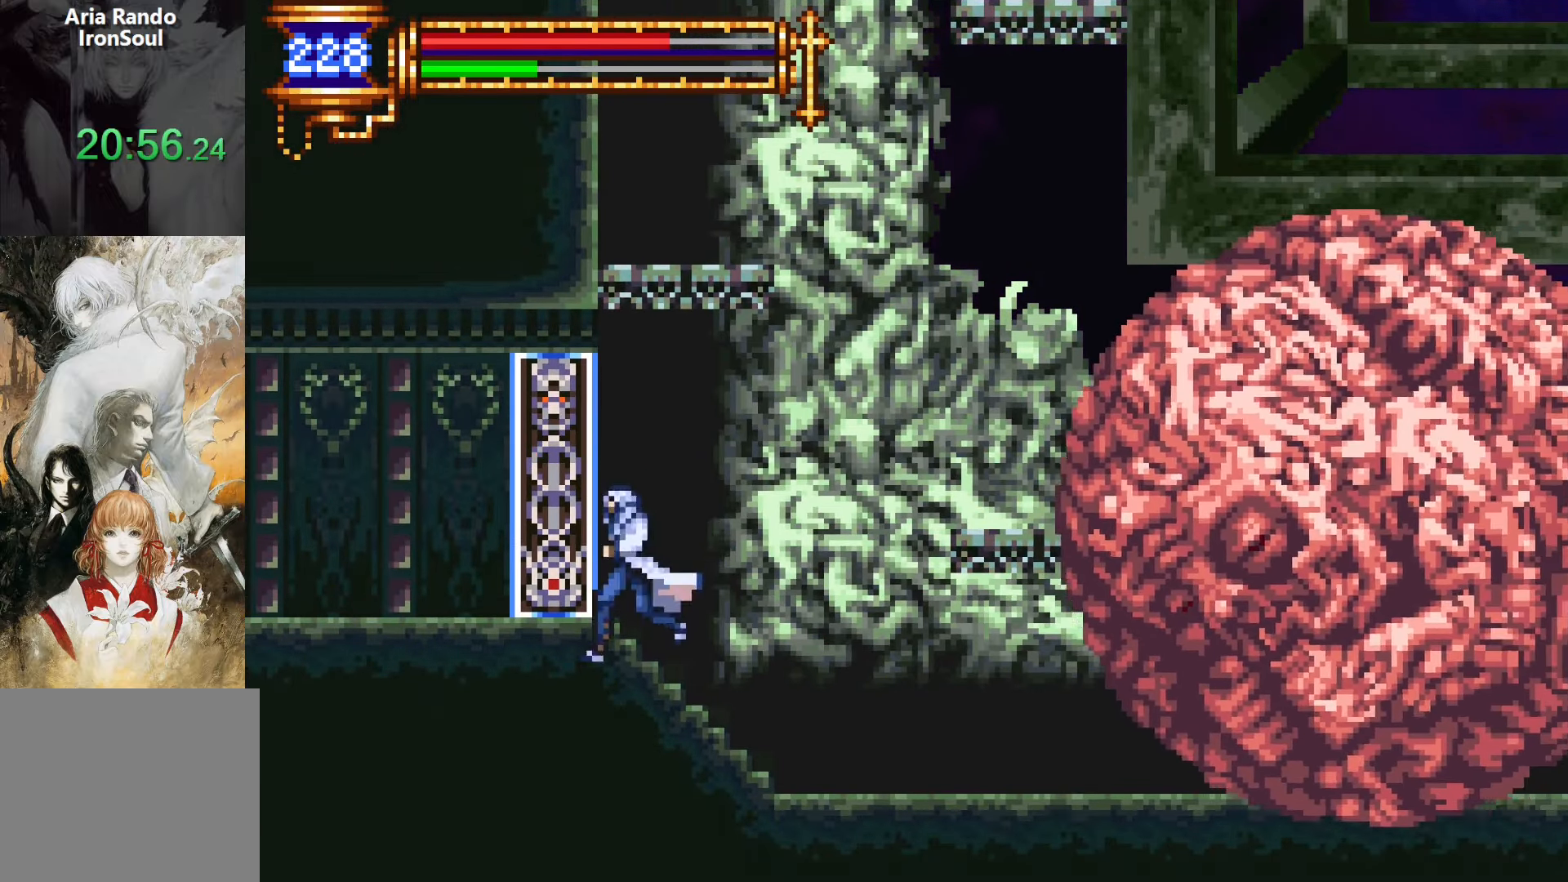
{"buttons": ["CROSS", "DPAD_LEFT"], "events": [[50, "CROSS", "down"], [67, "SQUARE", "down"], [84, "CROSS", "up"], [150, "SQUARE", "up"], [500, "CROSS", "down"]]}
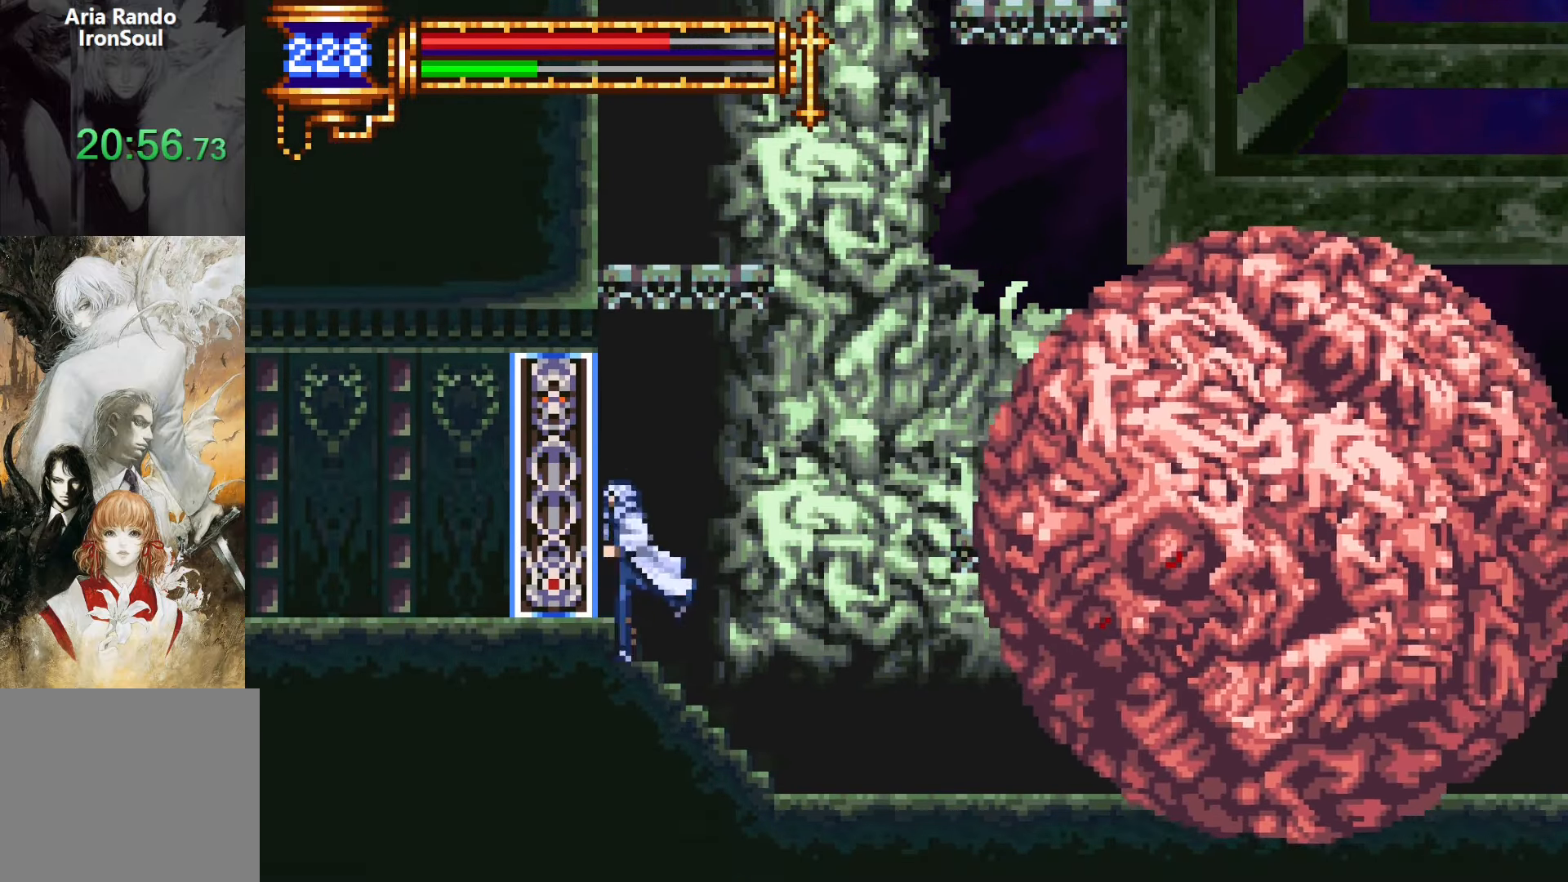
{"buttons": ["CROSS", "L1", "DPAD_UP", "DPAD_RIGHT"], "events": [[34, "DPAD_LEFT", "up"], [34, "DPAD_UP", "down"], [67, "DPAD_RIGHT", "down"], [134, "L1", "down"]]}
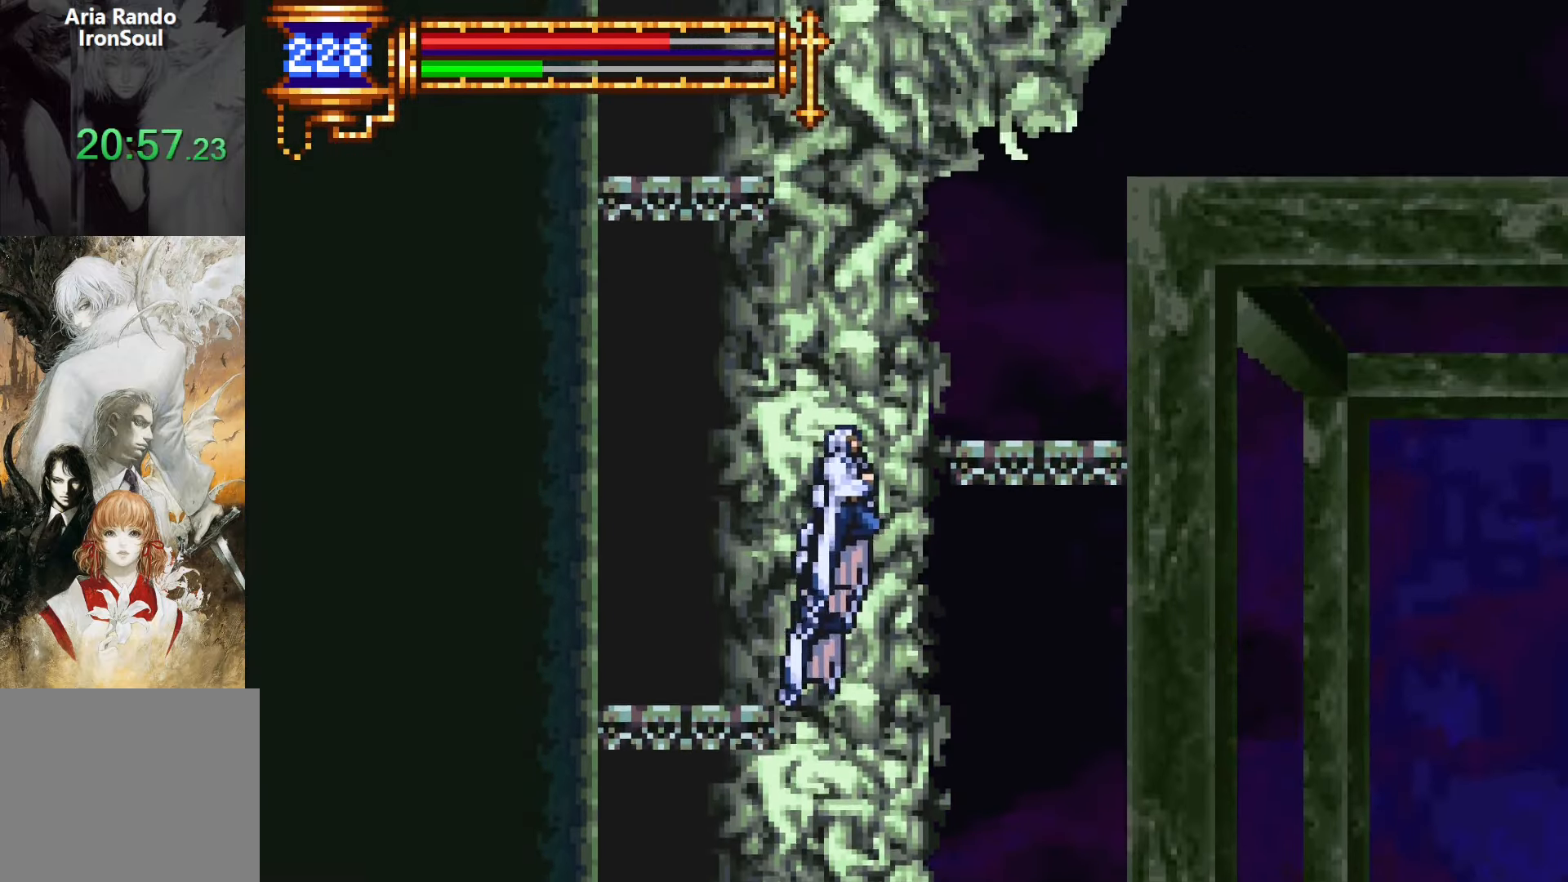
{"buttons": ["CROSS", "DPAD_RIGHT"], "events": [[234, "DPAD_UP", "up"], [317, "CROSS", "up"], [317, "L1", "up"], [467, "CROSS", "down"]]}
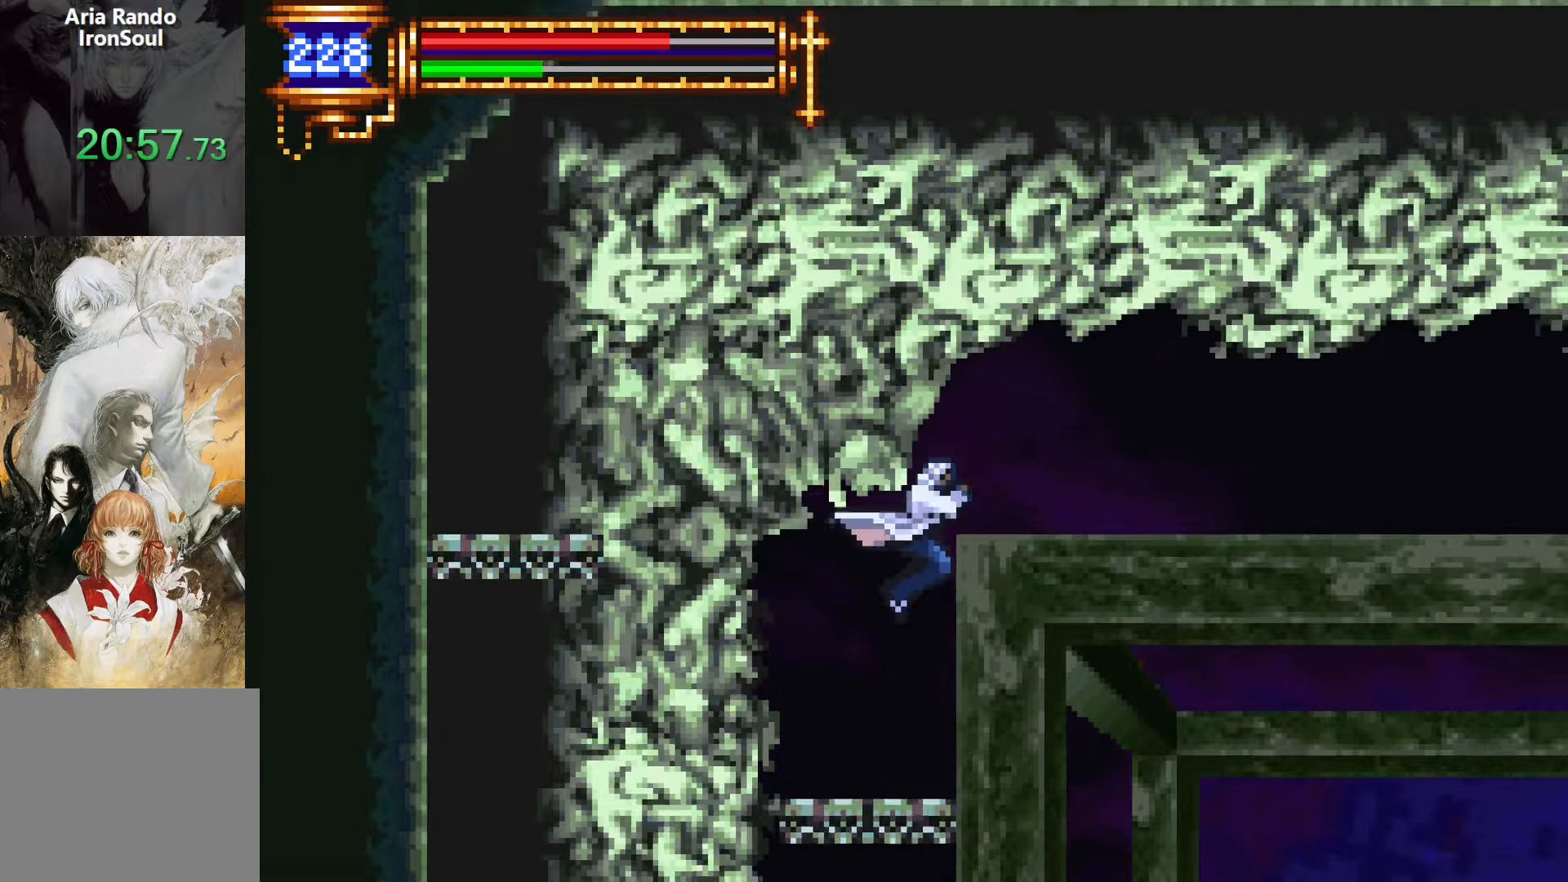
{"buttons": ["L1"], "events": [[67, "CROSS", "up"], [284, "DPAD_DOWN", "down"], [300, "DPAD_RIGHT", "up"], [334, "DPAD_DOWN", "up"], [334, "DPAD_LEFT", "down"], [367, "L1", "down"], [467, "DPAD_LEFT", "up"]]}
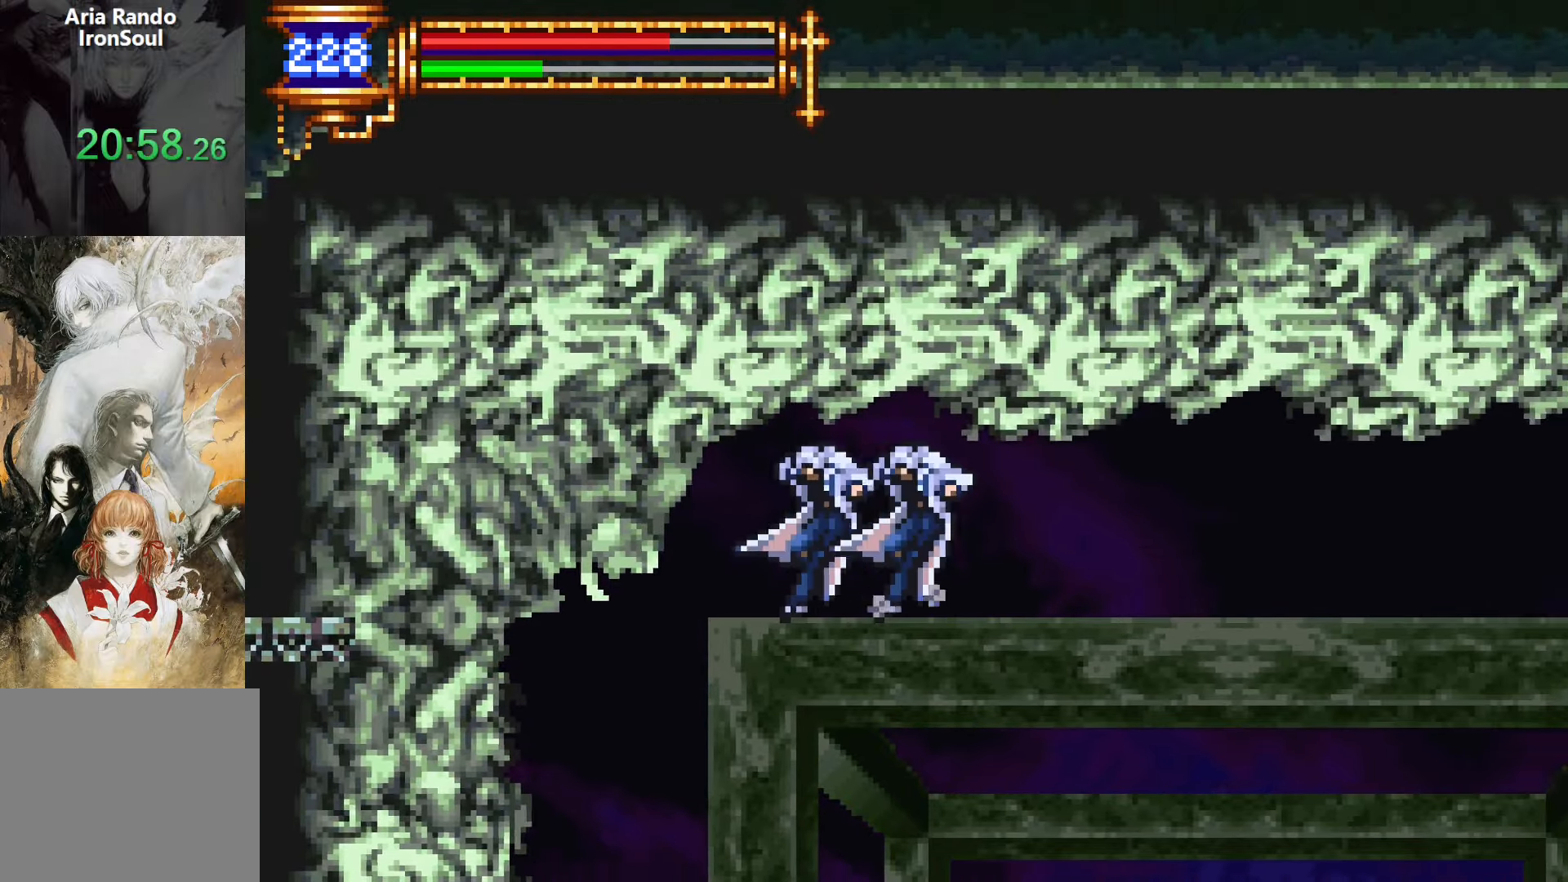
{"buttons": ["L1"], "events": [[34, "CROSS", "down"], [34, "DPAD_RIGHT", "down"], [50, "CROSS", "up"], [50, "L1", "up"], [300, "DPAD_DOWN", "down"], [300, "DPAD_RIGHT", "up"], [334, "DPAD_DOWN", "up"], [334, "DPAD_LEFT", "down"], [367, "L1", "down"], [450, "DPAD_LEFT", "up"]]}
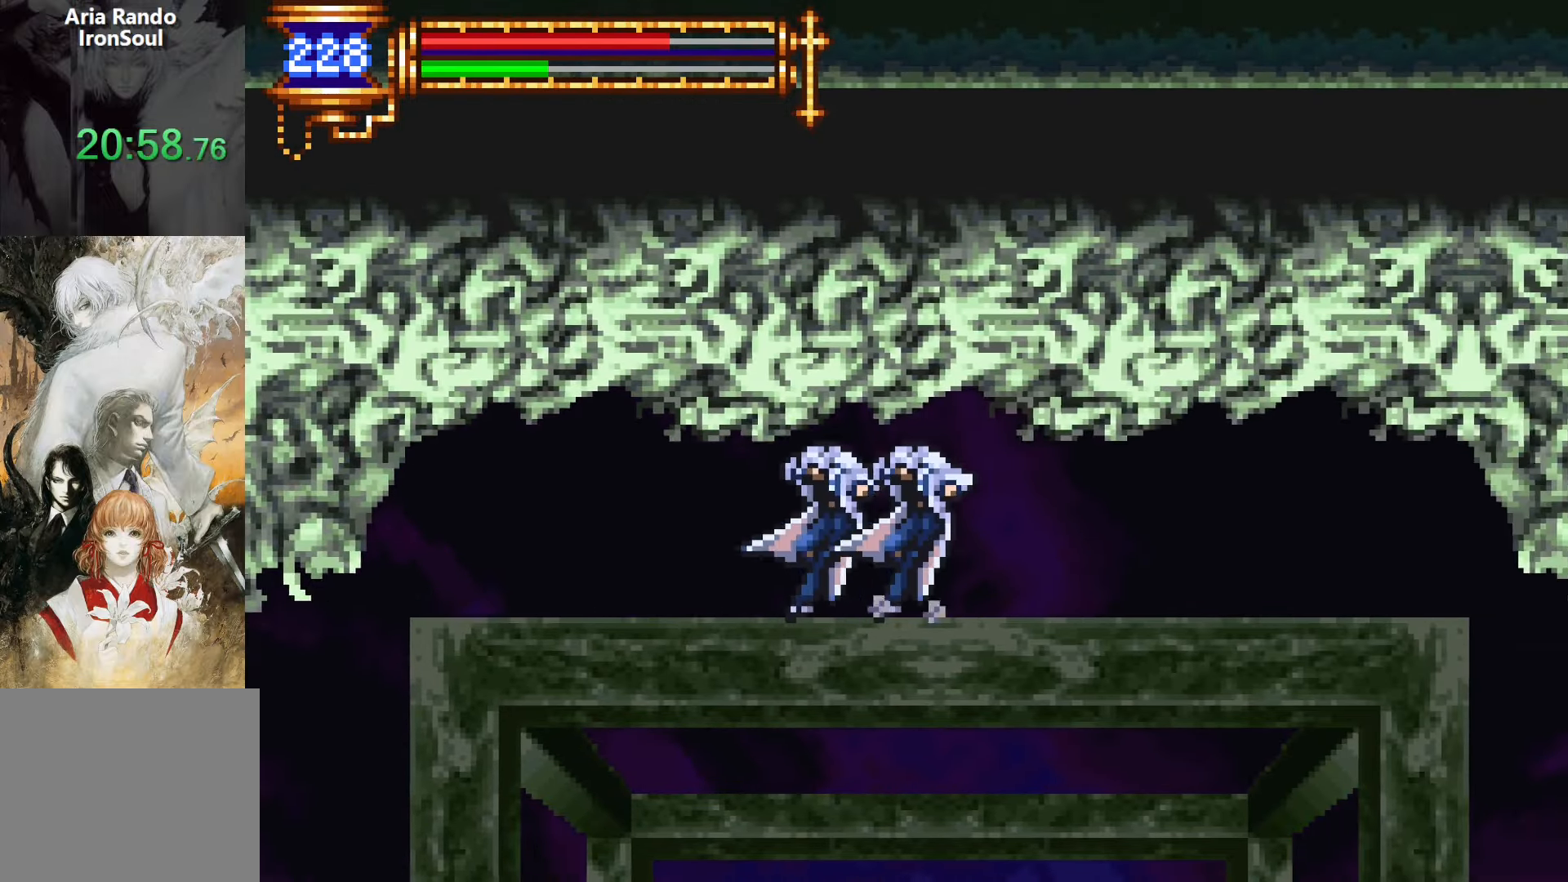
{"buttons": ["L1"], "events": [[34, "CROSS", "down"], [34, "DPAD_RIGHT", "down"], [34, "L1", "up"], [67, "CROSS", "up"], [317, "DPAD_DOWN", "down"], [334, "DPAD_RIGHT", "up"], [367, "DPAD_DOWN", "up"], [367, "DPAD_LEFT", "down"], [384, "L1", "down"], [484, "DPAD_LEFT", "up"]]}
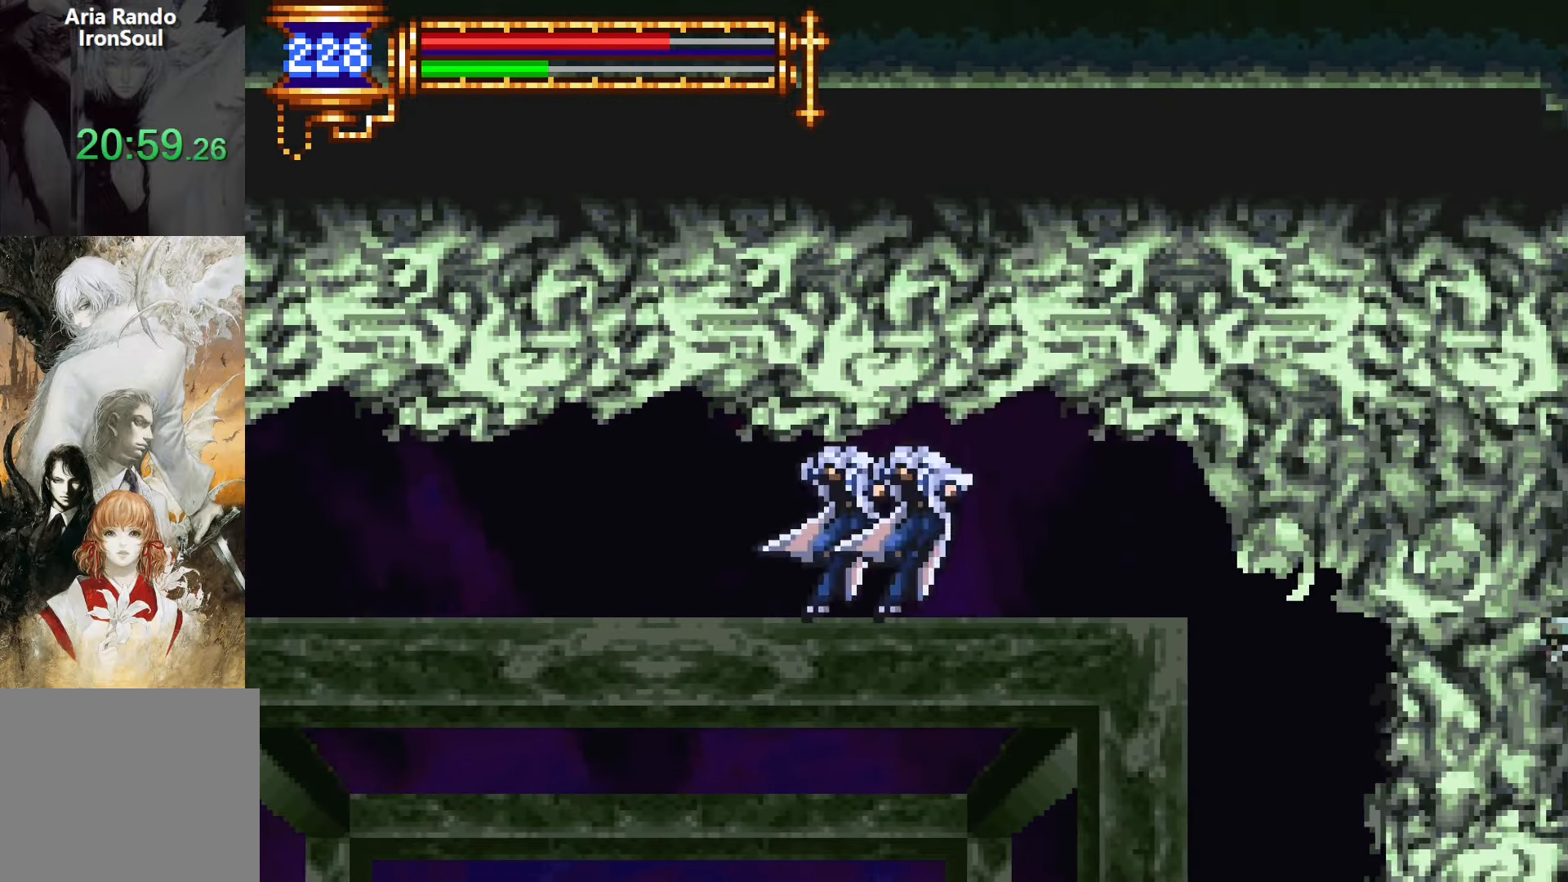
{"buttons": ["L1"], "events": [[50, "CROSS", "down"], [50, "DPAD_RIGHT", "down"], [84, "CROSS", "up"], [84, "L1", "up"], [367, "DPAD_DOWN", "down"], [367, "DPAD_RIGHT", "up"], [400, "DPAD_DOWN", "up"], [400, "DPAD_LEFT", "down"], [450, "L1", "down"], [500, "DPAD_LEFT", "up"]]}
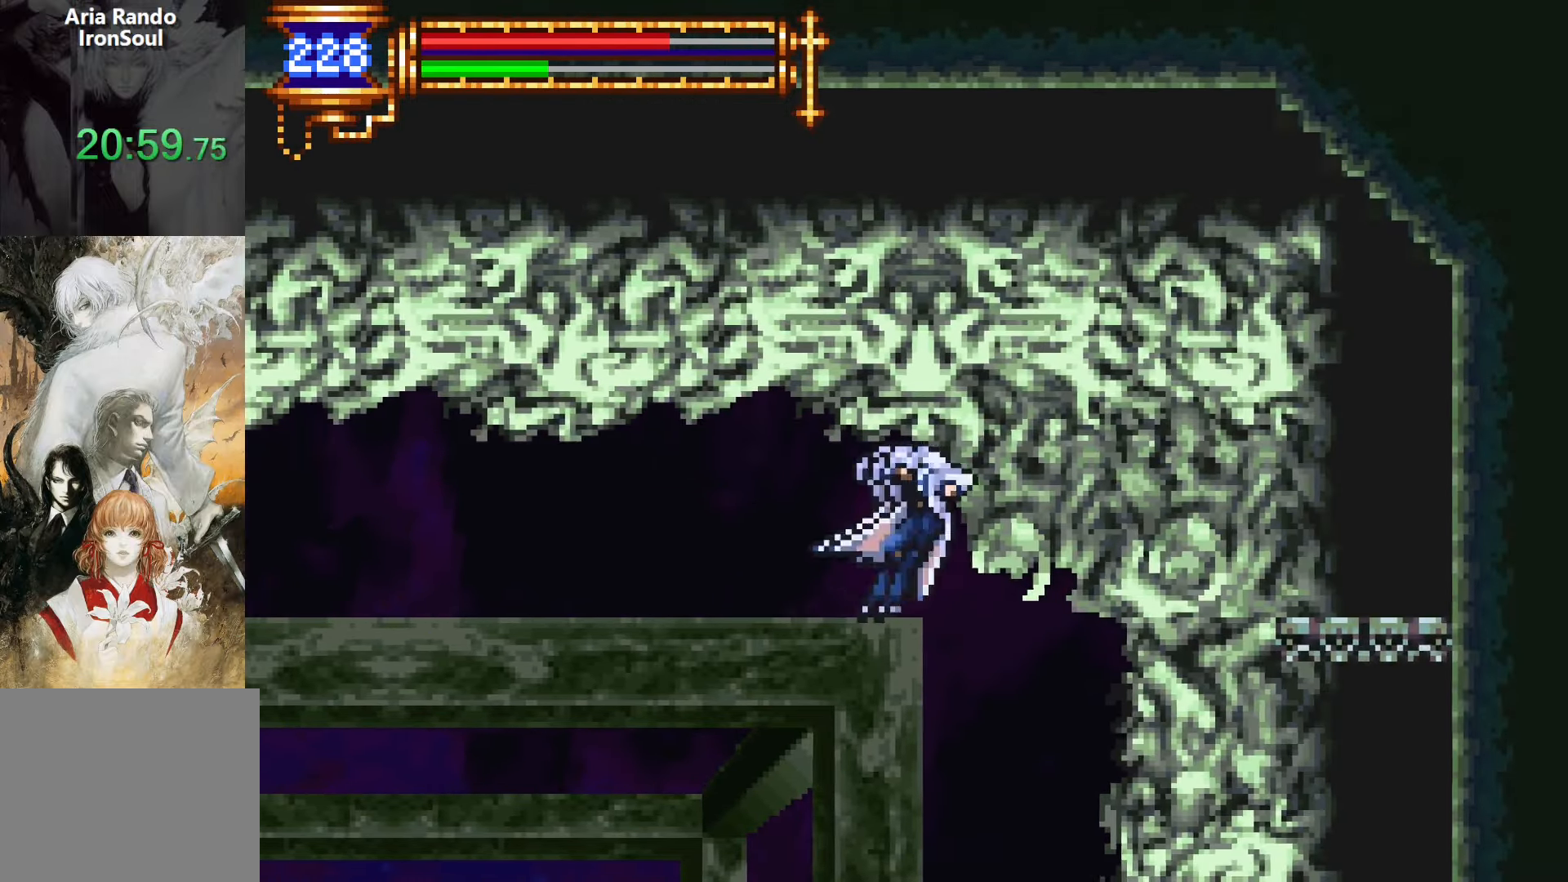
{"buttons": [], "events": [[100, "DPAD_RIGHT", "down"], [100, "L1", "up"], [400, "DPAD_RIGHT", "up"]]}
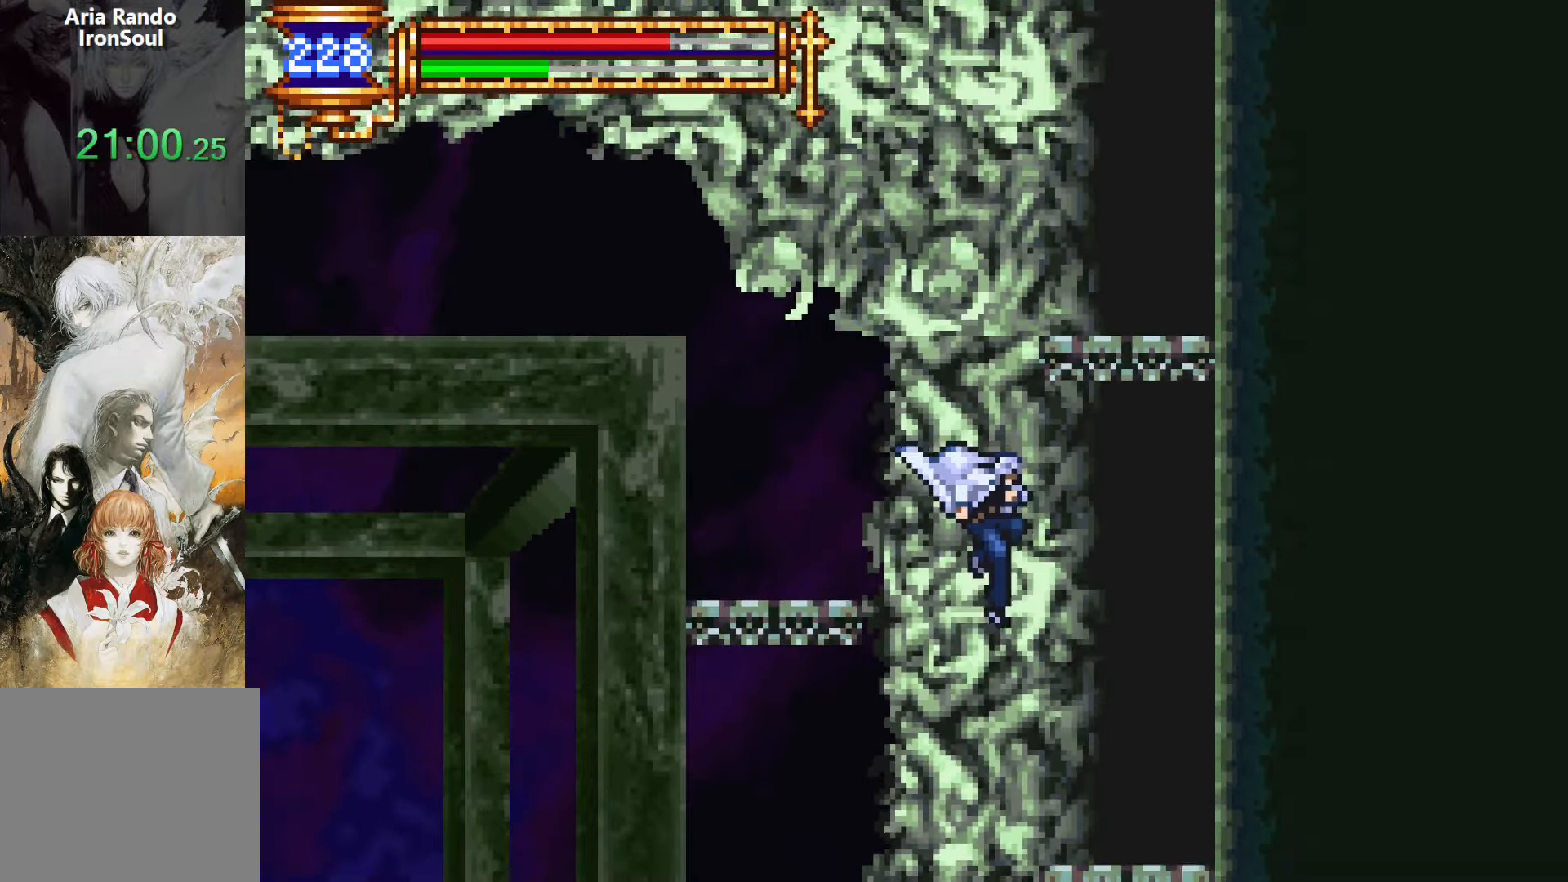
{"buttons": ["DPAD_RIGHT"], "events": [[300, "CROSS", "down"], [300, "DPAD_RIGHT", "down"], [350, "CROSS", "up"]]}
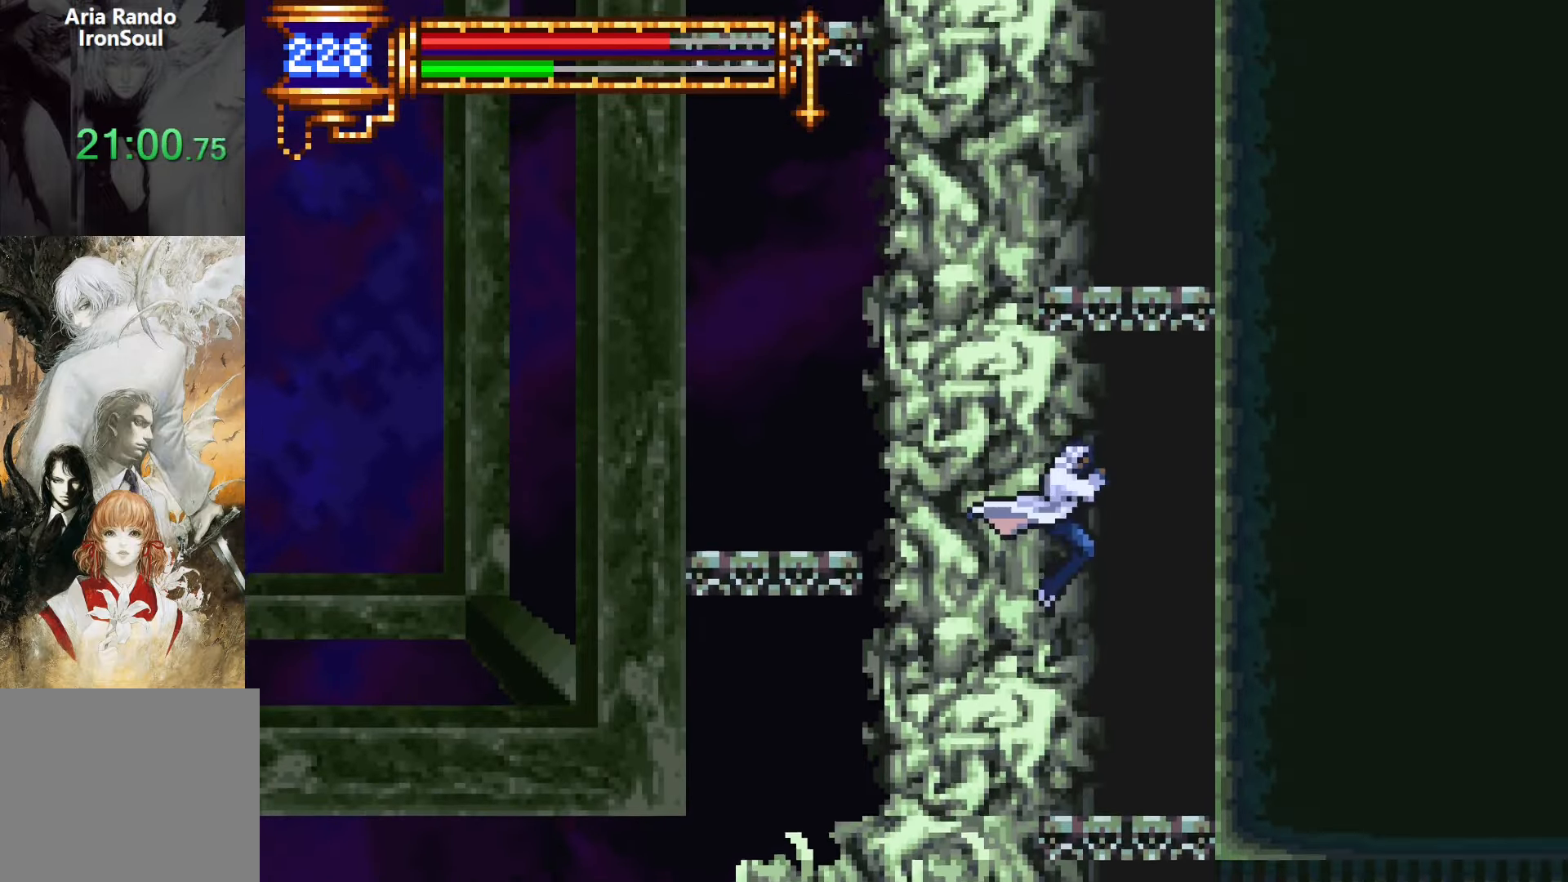
{"buttons": ["DPAD_DOWN", "DPAD_RIGHT"], "events": [[300, "DPAD_DOWN", "down"], [384, "CROSS", "down"], [417, "CROSS", "up"]]}
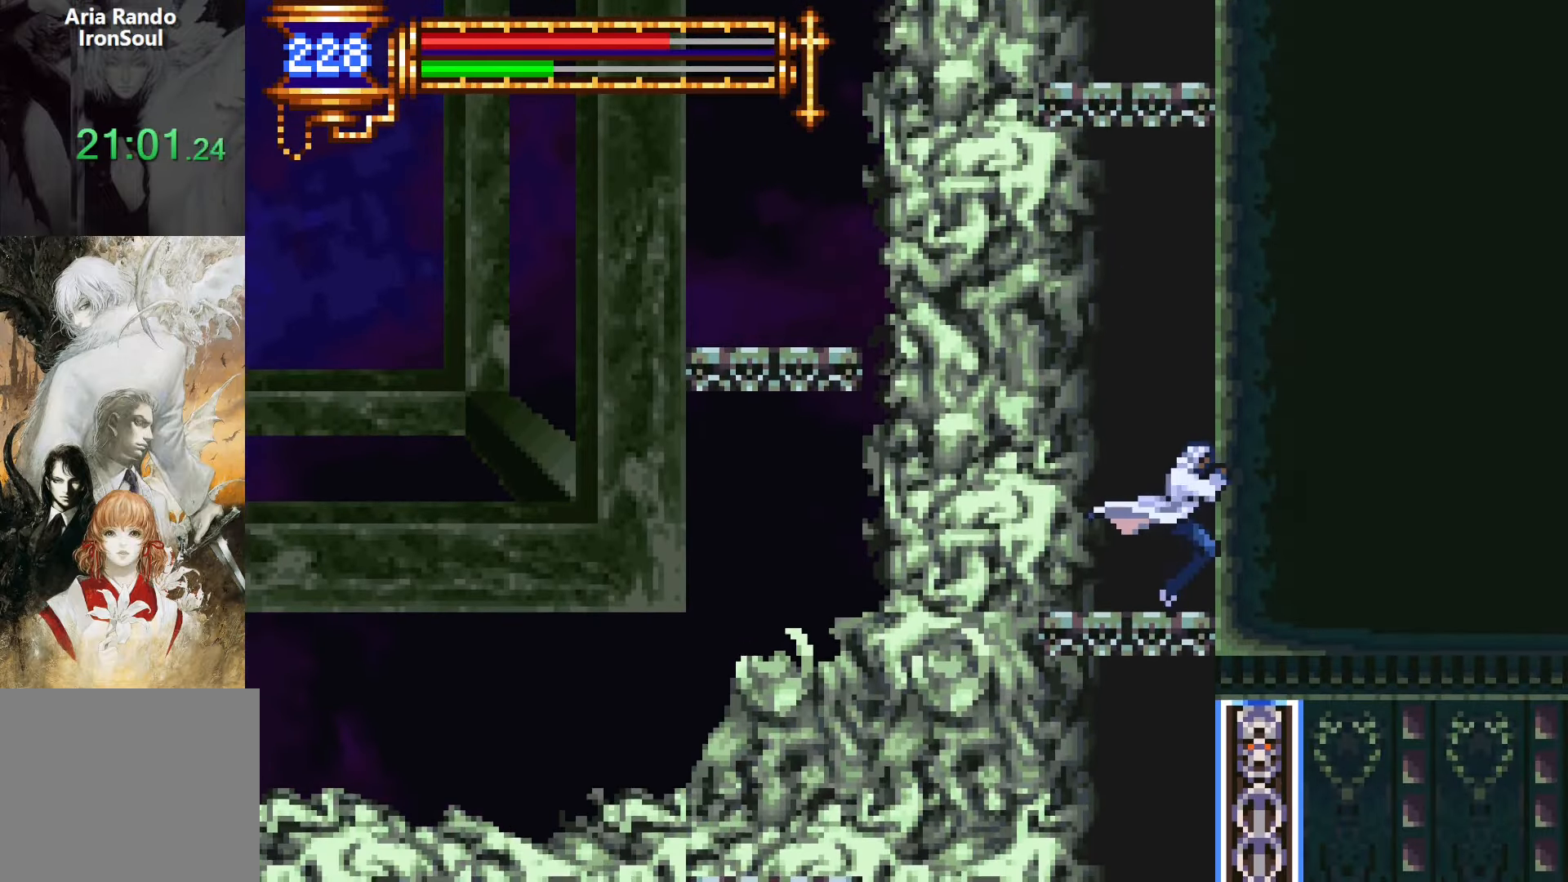
{"buttons": [], "events": [[134, "DPAD_RIGHT", "up"], [167, "DPAD_DOWN", "up"]]}
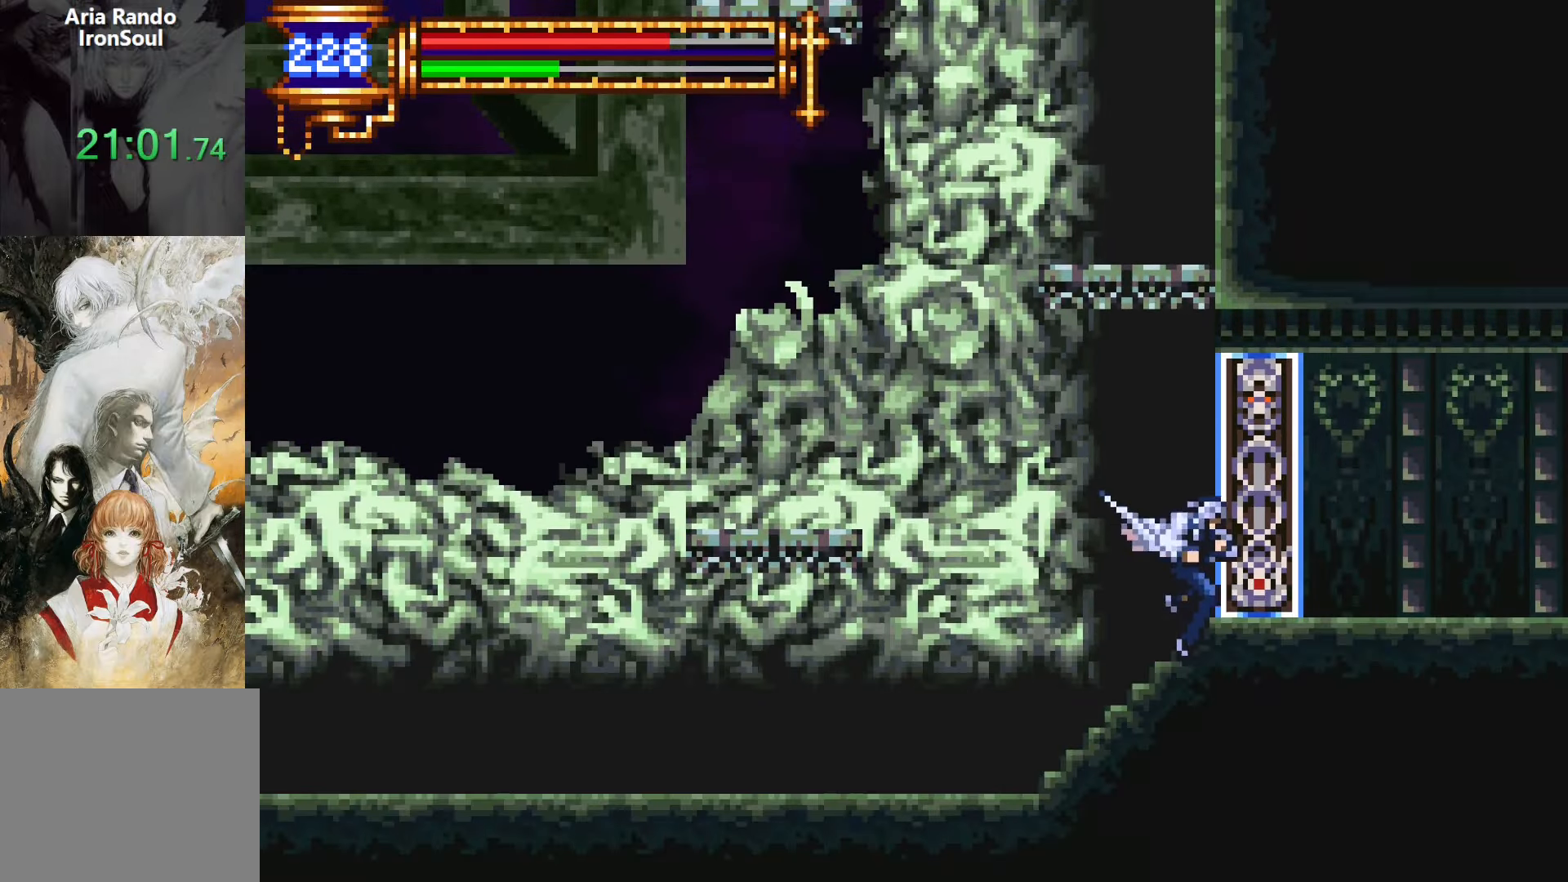
{"buttons": ["DPAD_LEFT"], "events": [[84, "L1", "down"], [234, "DPAD_LEFT", "down"], [250, "CROSS", "down"], [250, "L1", "up"], [284, "CROSS", "up"]]}
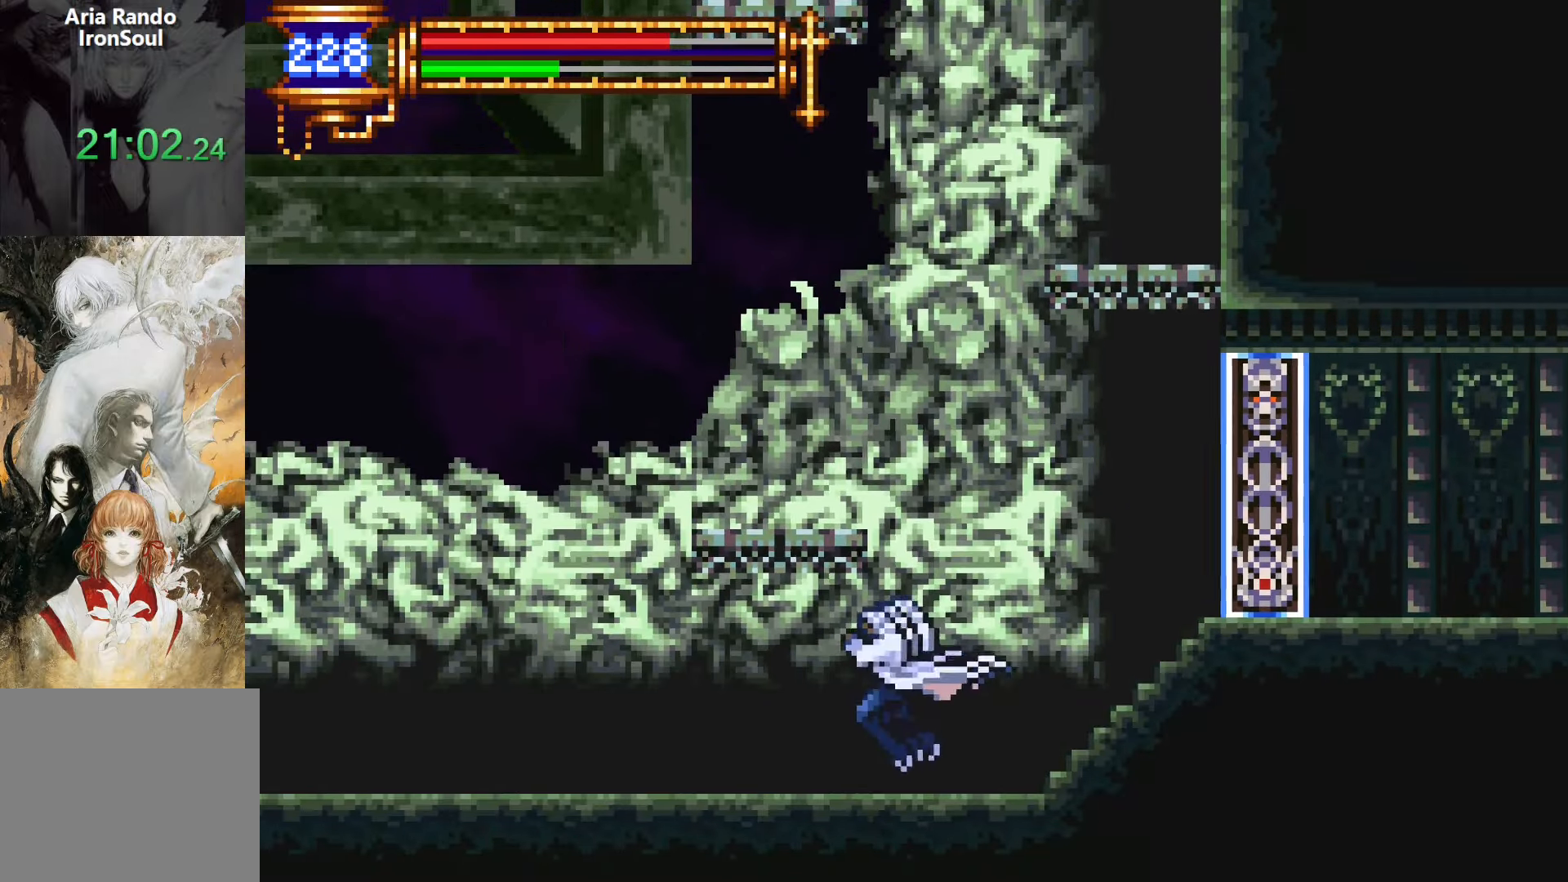
{"buttons": ["DPAD_LEFT"], "events": [[34, "DPAD_DOWN", "down"], [50, "DPAD_LEFT", "up"], [67, "DPAD_RIGHT", "down"], [84, "DPAD_DOWN", "up"], [100, "L1", "down"], [200, "DPAD_RIGHT", "up"], [267, "CROSS", "down"], [267, "DPAD_LEFT", "down"], [267, "L1", "up"], [317, "CROSS", "up"]]}
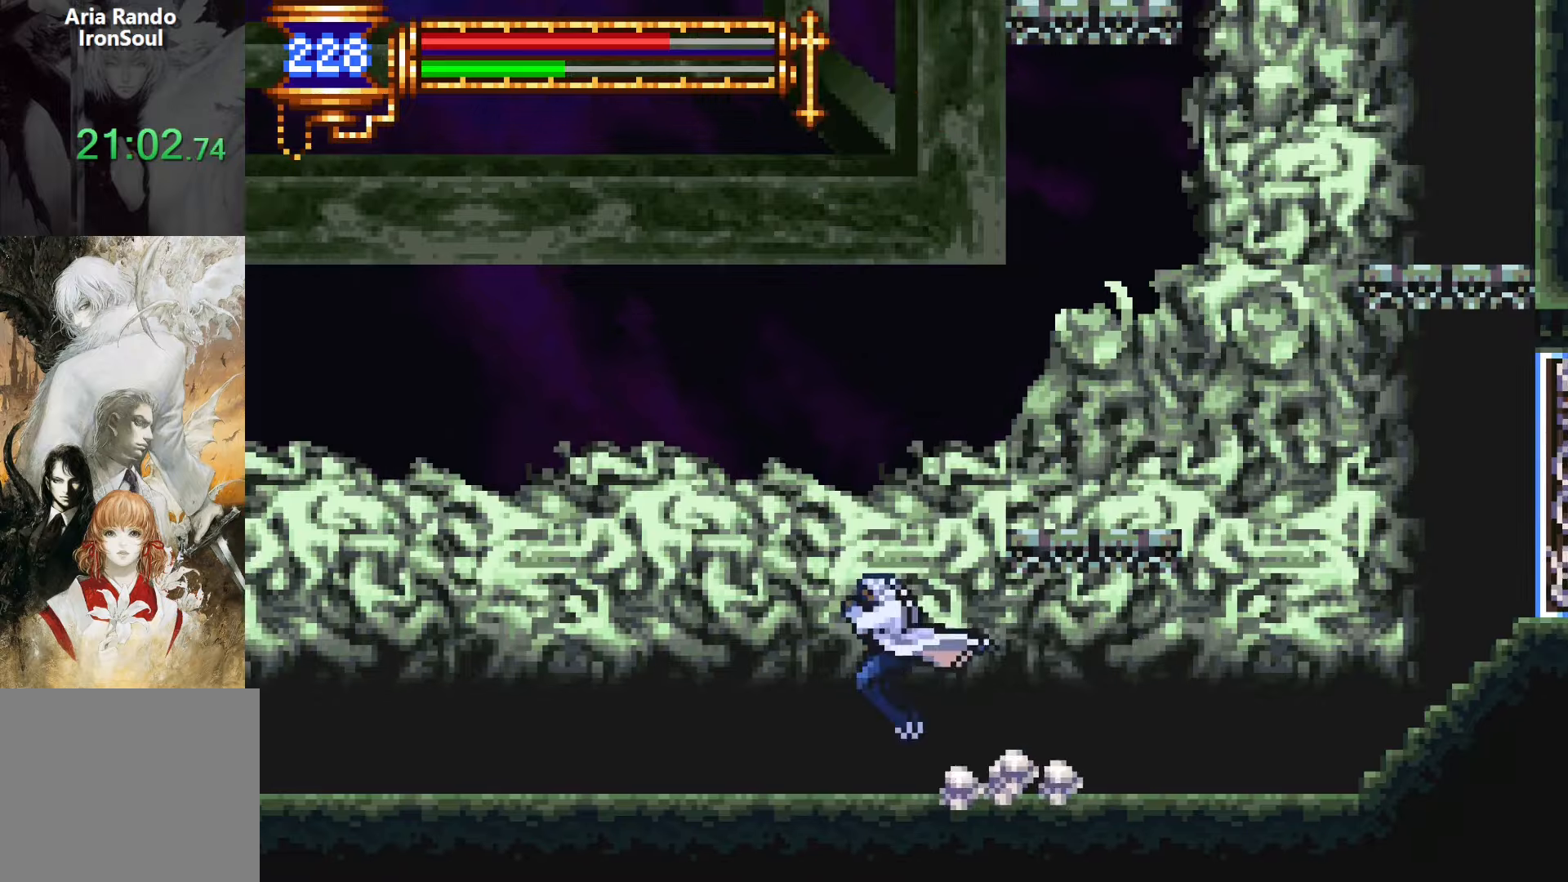
{"buttons": ["DPAD_LEFT"], "events": [[50, "DPAD_LEFT", "up"], [100, "DPAD_RIGHT", "down"], [134, "L1", "down"], [200, "DPAD_RIGHT", "up"], [300, "CROSS", "down"], [300, "DPAD_LEFT", "down"], [300, "L1", "up"], [317, "CROSS", "up"]]}
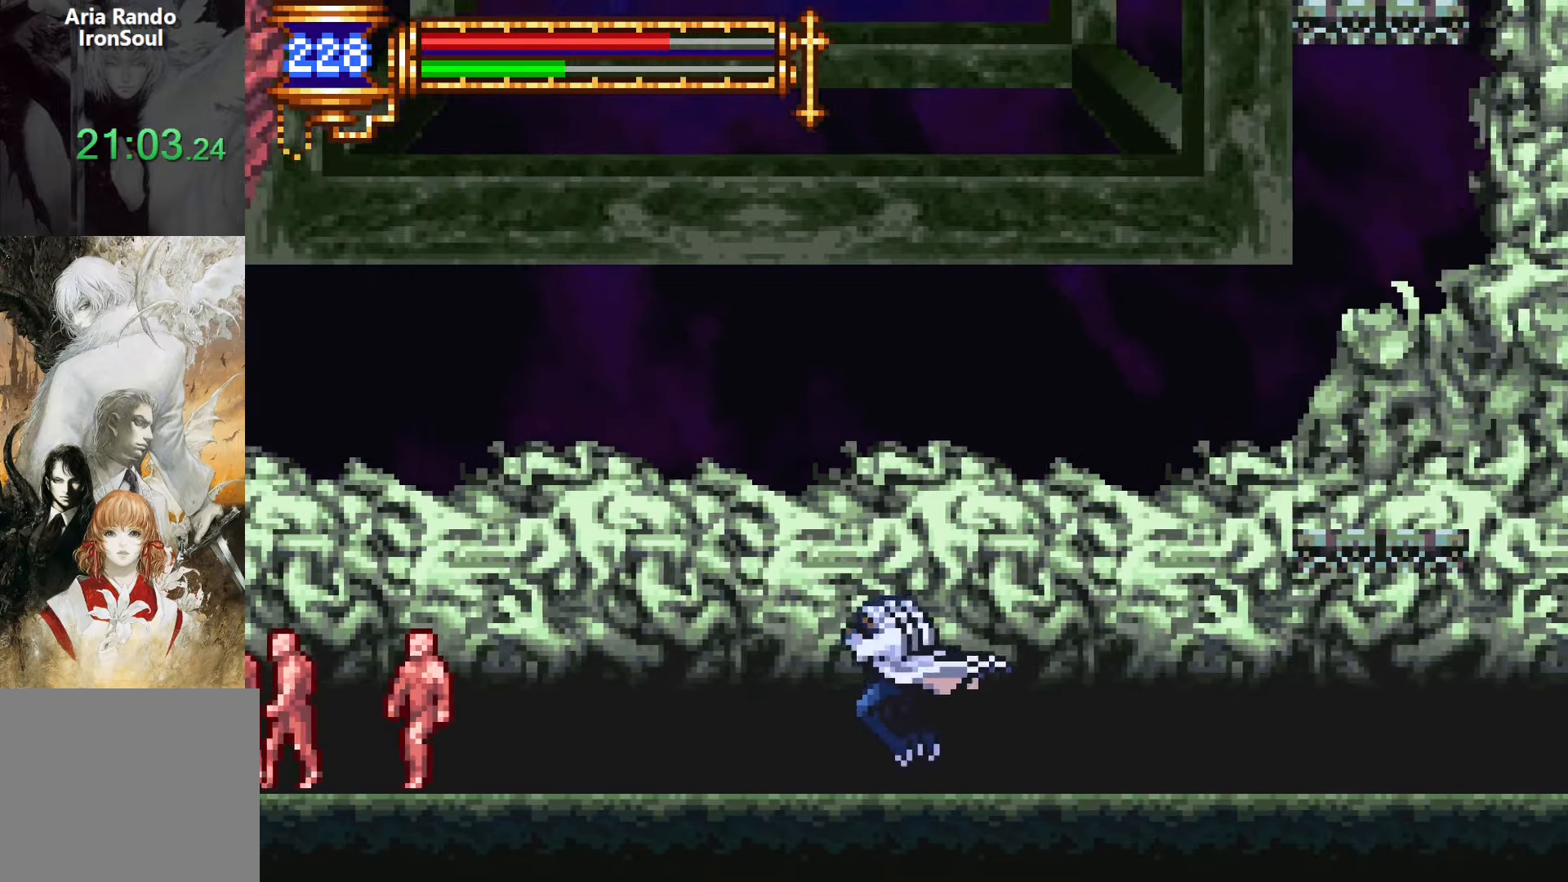
{"buttons": ["DPAD_LEFT"], "events": [[100, "DPAD_DOWN", "down"], [117, "DPAD_LEFT", "up"], [134, "DPAD_DOWN", "up"], [150, "DPAD_RIGHT", "down"], [167, "L1", "down"], [267, "DPAD_RIGHT", "up"], [334, "CROSS", "down"], [334, "DPAD_LEFT", "down"], [367, "L1", "up"], [384, "CROSS", "up"]]}
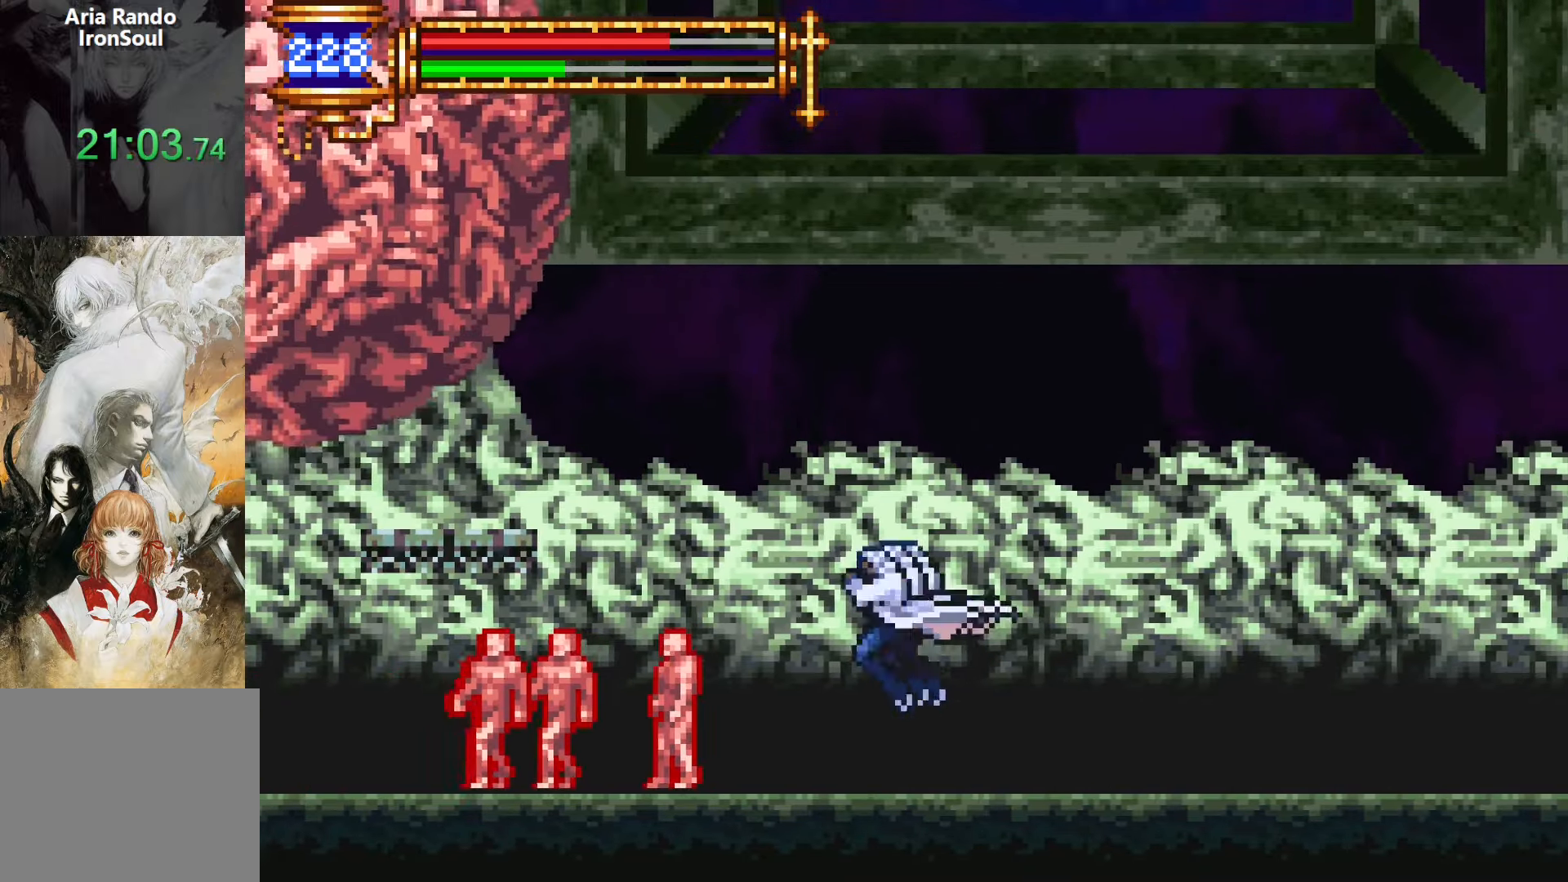
{"buttons": ["L1"], "events": [[84, "SQUARE", "down"], [117, "DPAD_LEFT", "up"], [150, "SQUARE", "up"], [267, "SQUARE", "down"], [350, "SQUARE", "up"], [450, "L1", "down"]]}
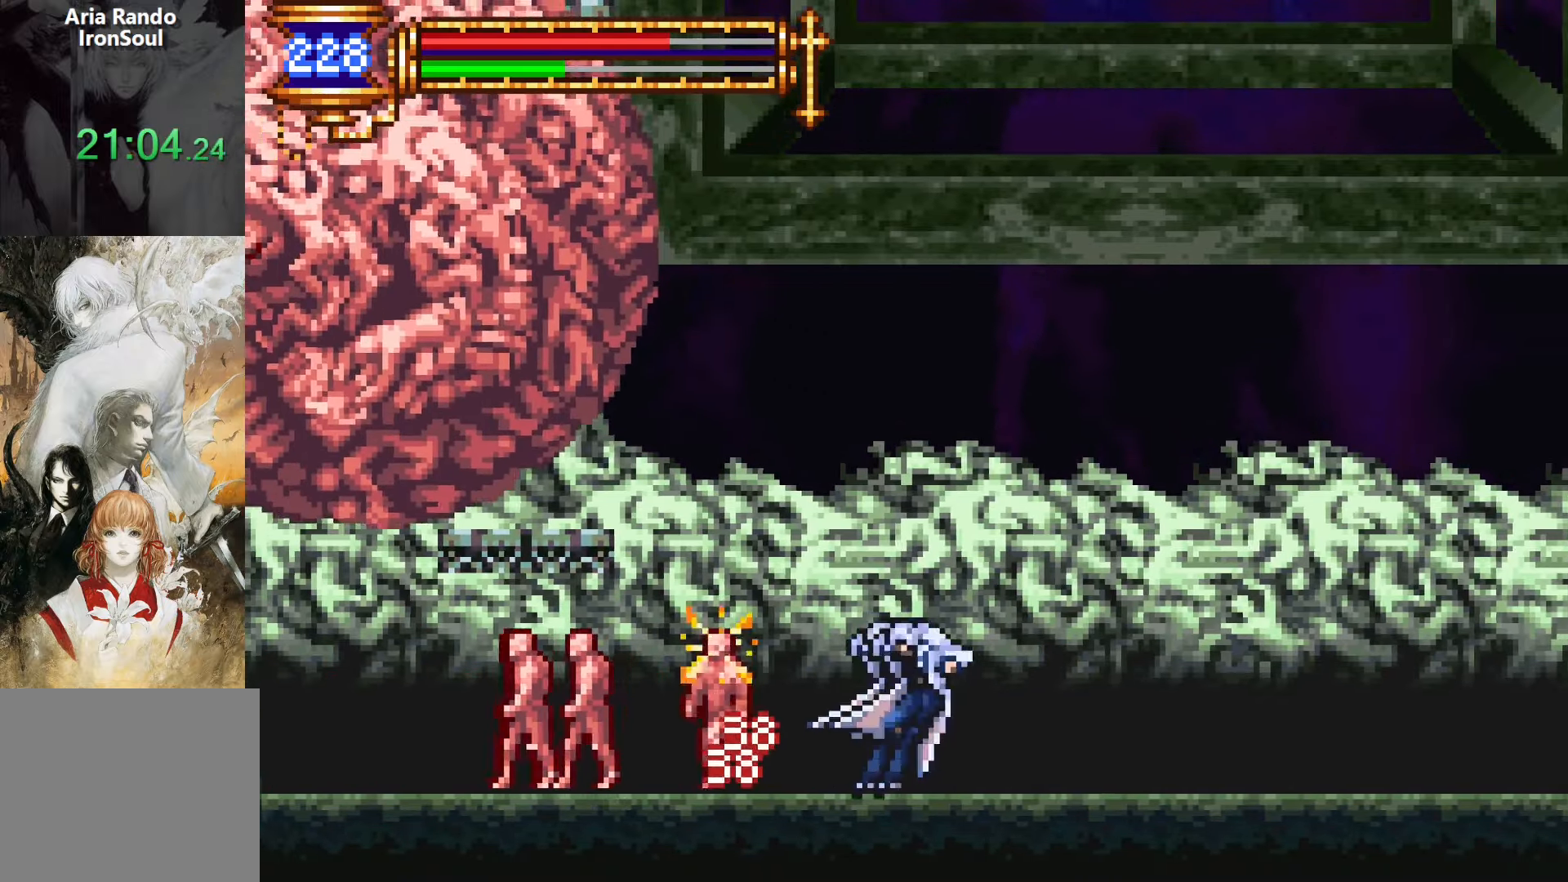
{"buttons": [], "events": [[17, "CROSS", "down"], [34, "DPAD_LEFT", "down"], [50, "CROSS", "up"], [117, "L1", "up"], [200, "SQUARE", "down"], [284, "DPAD_LEFT", "up"], [284, "SQUARE", "up"], [400, "SQUARE", "down"], [467, "SQUARE", "up"]]}
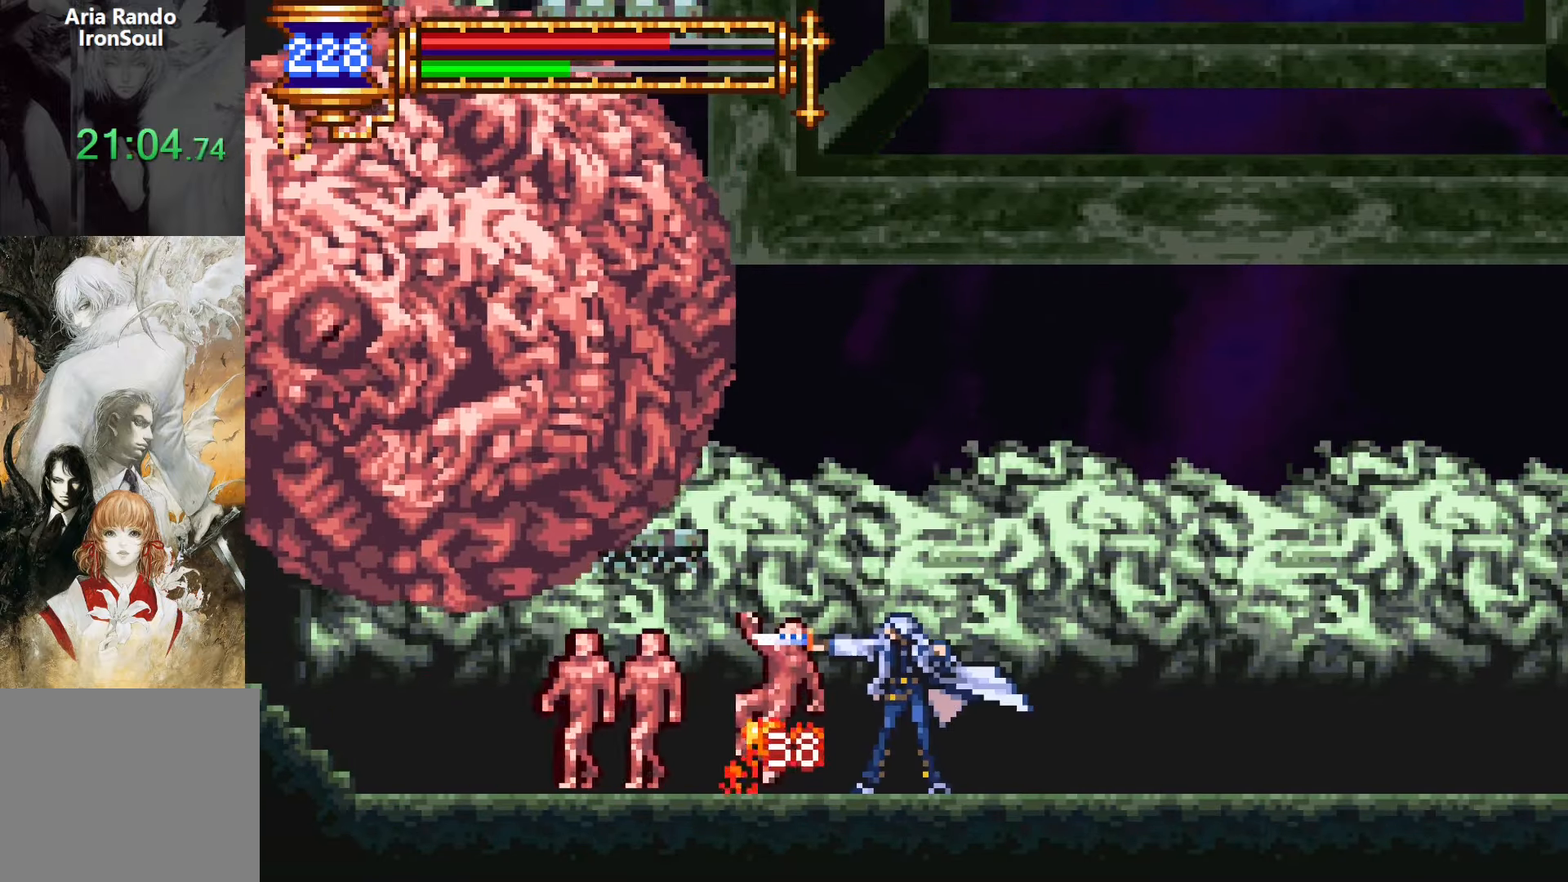
{"buttons": [], "events": [[84, "L1", "down"], [184, "CROSS", "down"], [217, "DPAD_LEFT", "down"], [250, "CROSS", "up"], [250, "L1", "up"], [500, "DPAD_LEFT", "up"]]}